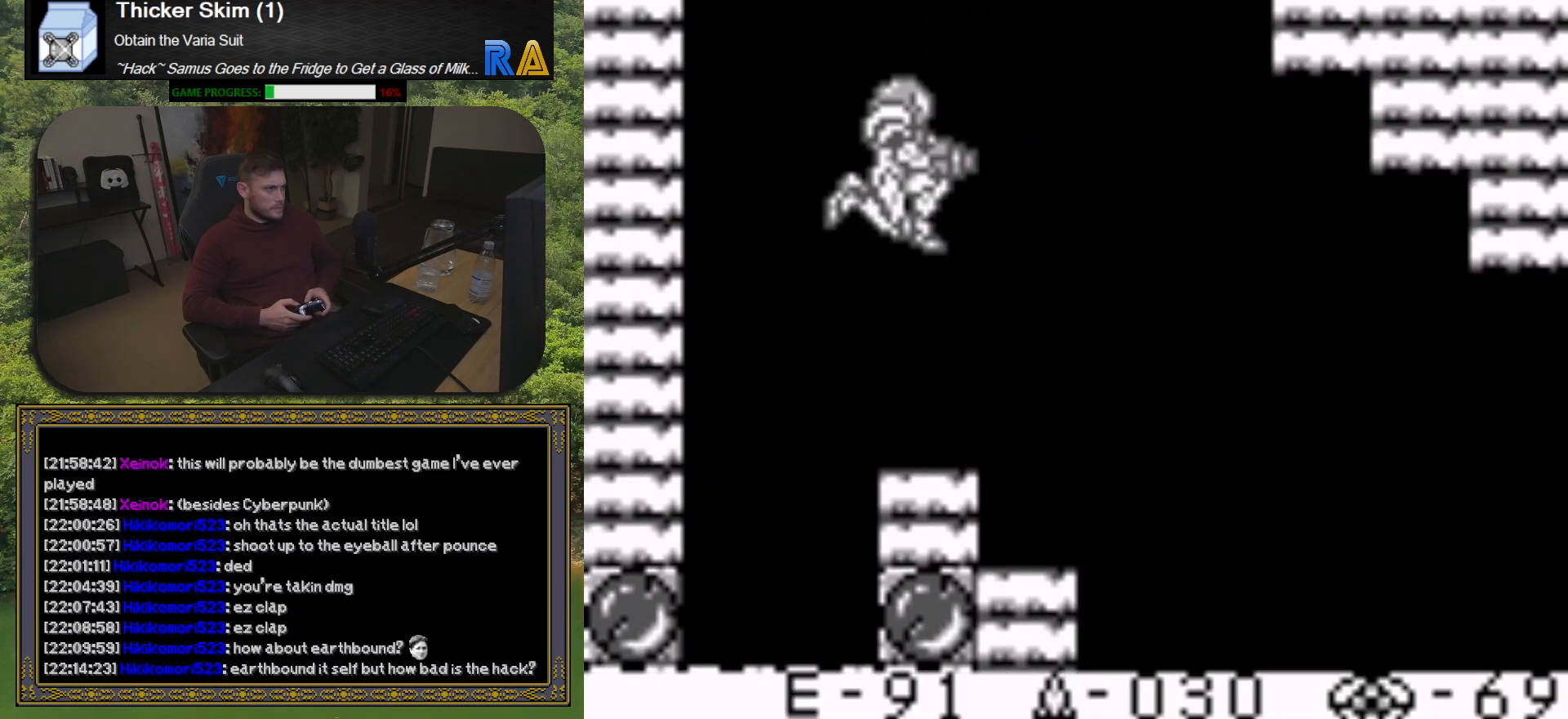
Gameplay with a controller (Xbox layout); each line is a JSON object with the inputs held at the frame after it. "button_events" lists button changes between this image and that frame as [ms after this image, input, new state], when the widget could be followed in between (sticks are given only as held states). Not read: L3 R3 left_stick right_stick.
{"buttons": [], "button_events": []}
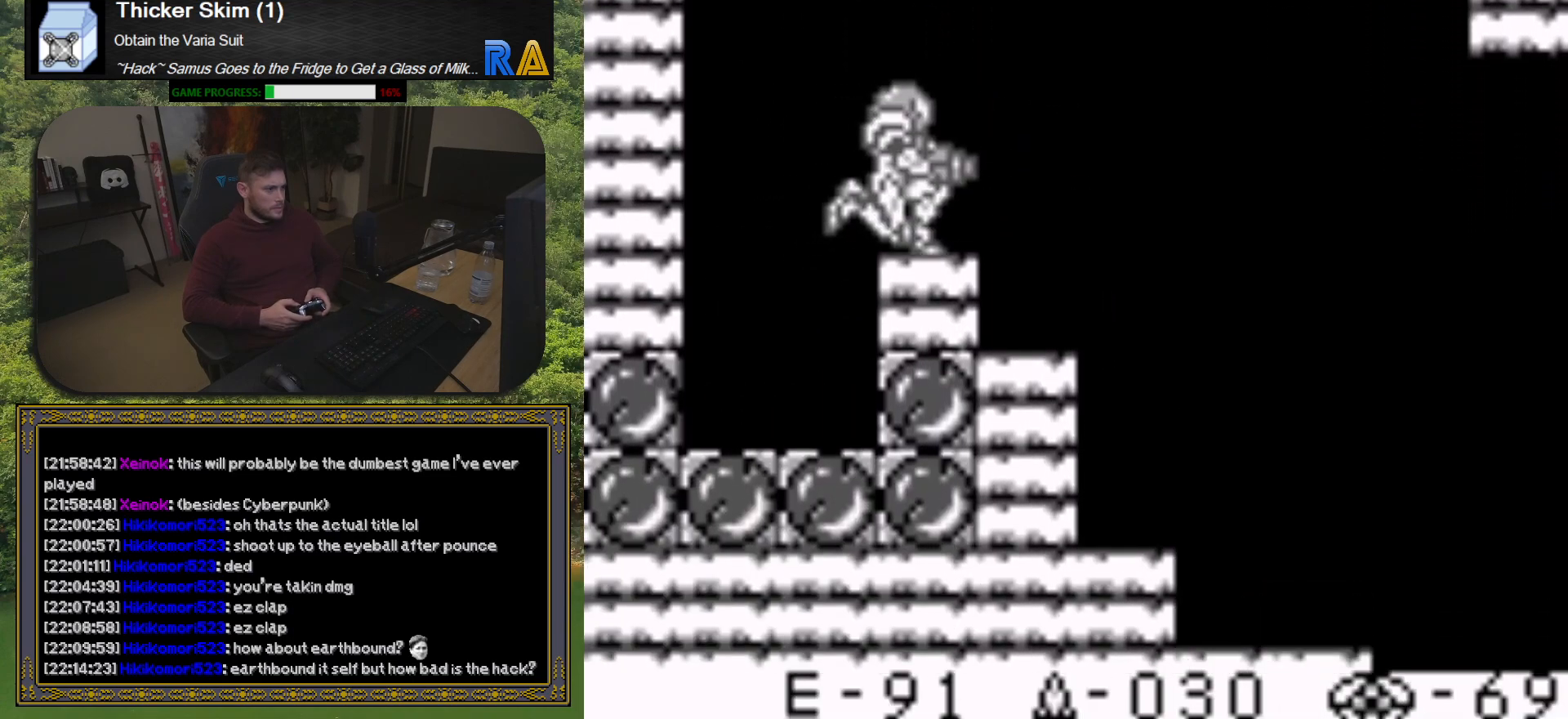
{"buttons": ["A"], "button_events": [[183, "A", "down"]]}
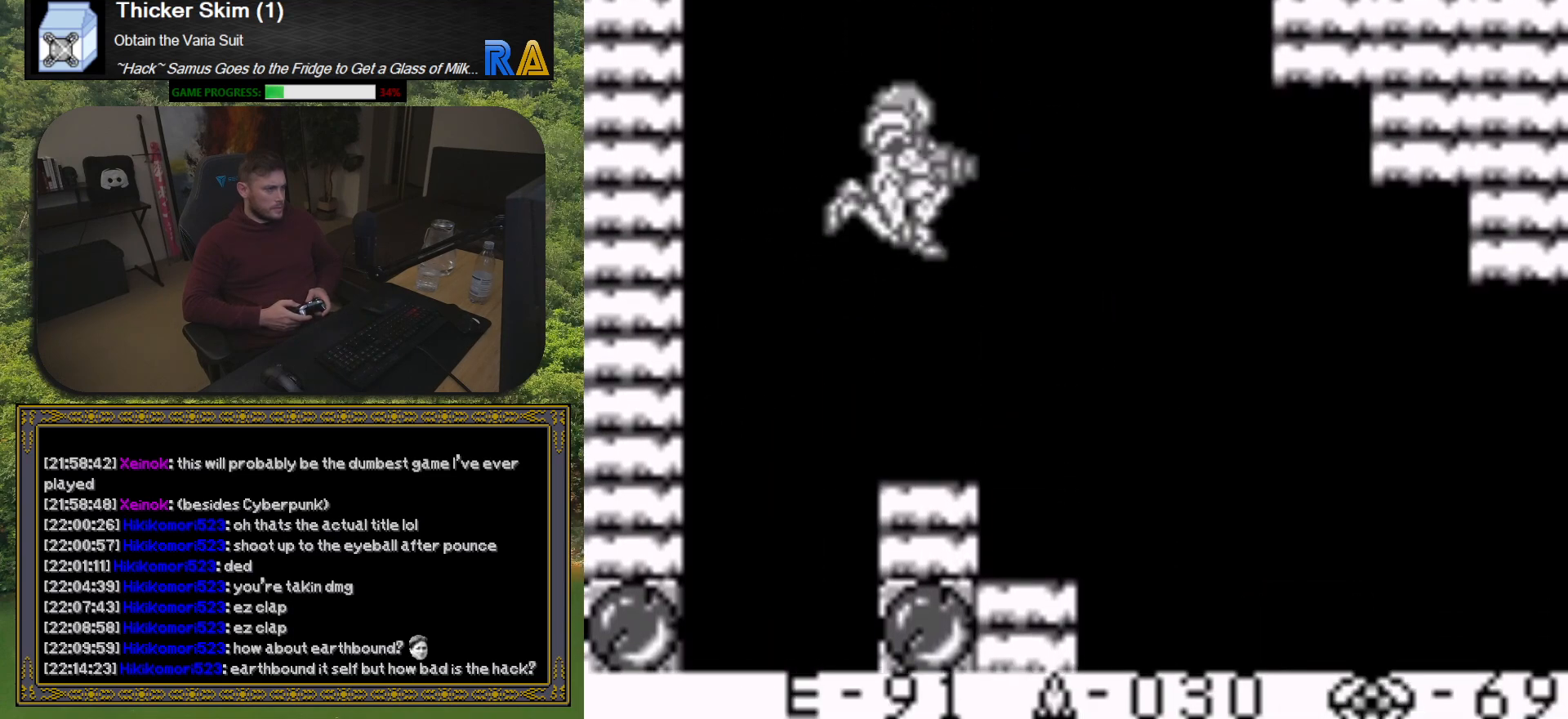
{"buttons": ["X", "DPAD_UP", "DPAD_LEFT"], "button_events": [[133, "DPAD_LEFT", "down"], [133, "DPAD_UP", "down"], [433, "A", "up"], [483, "X", "down"]]}
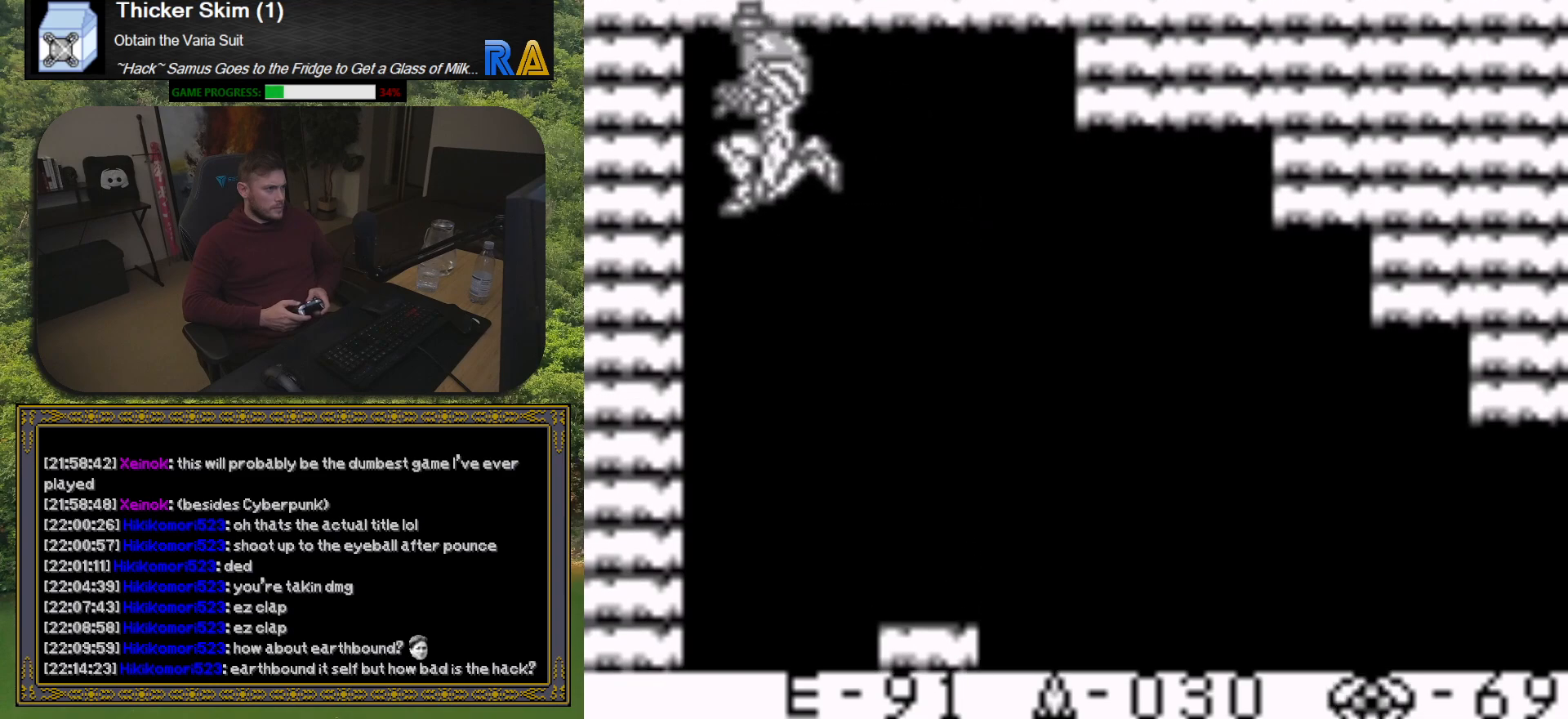
{"buttons": ["DPAD_DOWN"], "button_events": [[100, "X", "up"], [167, "X", "down"], [267, "X", "up"], [283, "DPAD_UP", "up"], [300, "DPAD_LEFT", "up"], [333, "X", "down"], [367, "DPAD_DOWN", "down"], [433, "X", "up"]]}
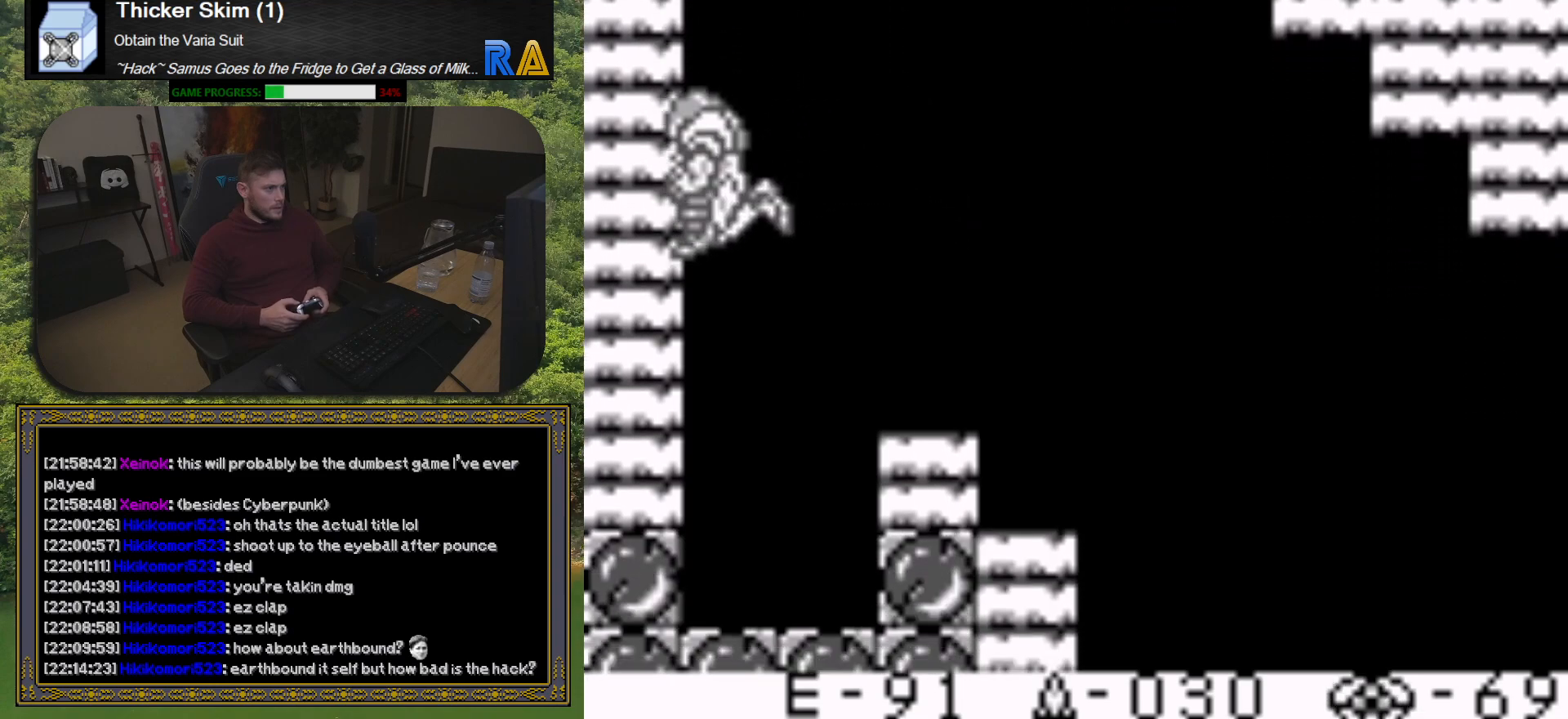
{"buttons": ["DPAD_RIGHT"], "button_events": [[17, "X", "down"], [100, "X", "up"], [167, "X", "down"], [250, "X", "up"], [267, "DPAD_DOWN", "up"], [417, "DPAD_RIGHT", "down"]]}
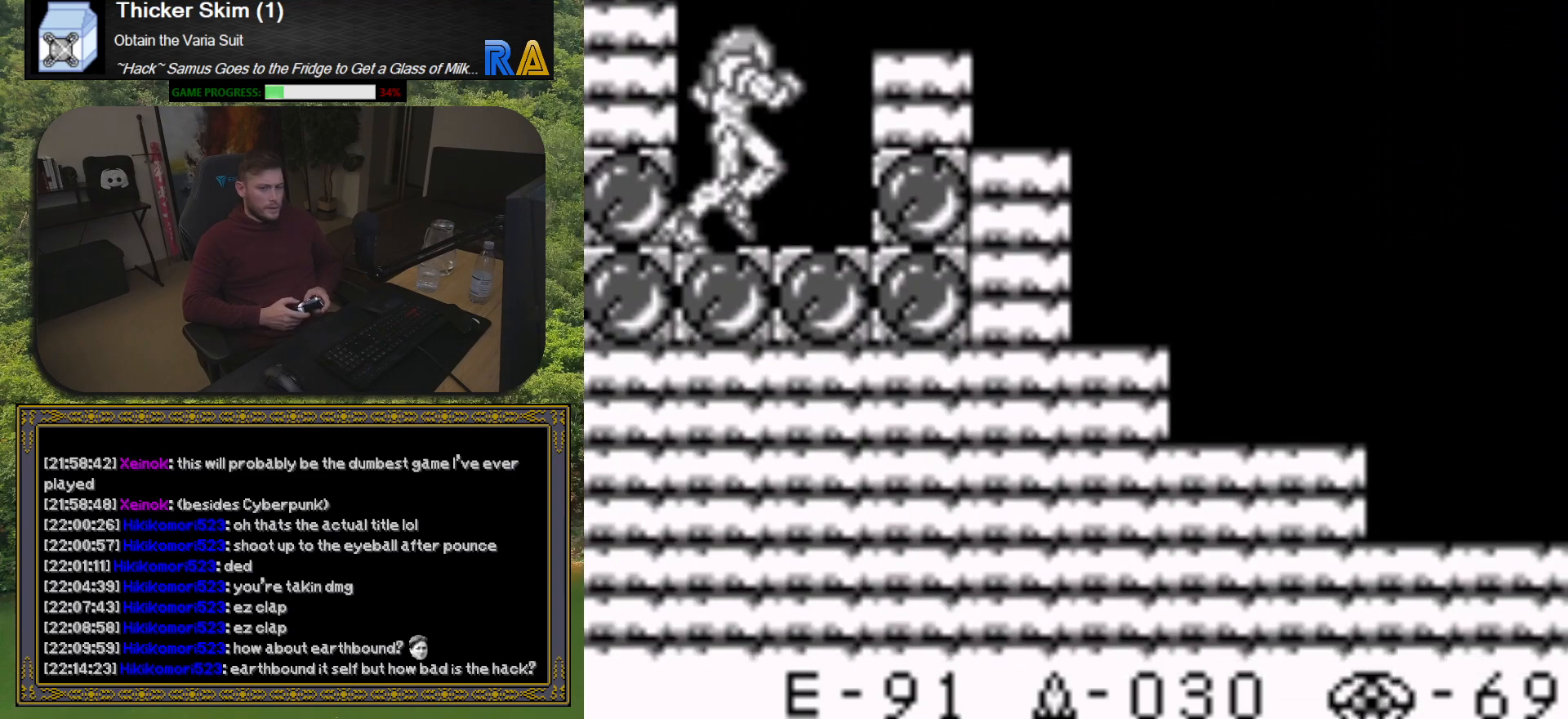
{"buttons": [], "button_events": [[150, "DPAD_RIGHT", "up"], [217, "X", "down"], [233, "DPAD_DOWN", "down"], [283, "X", "up"], [400, "X", "down"], [417, "DPAD_DOWN", "up"], [467, "X", "up"]]}
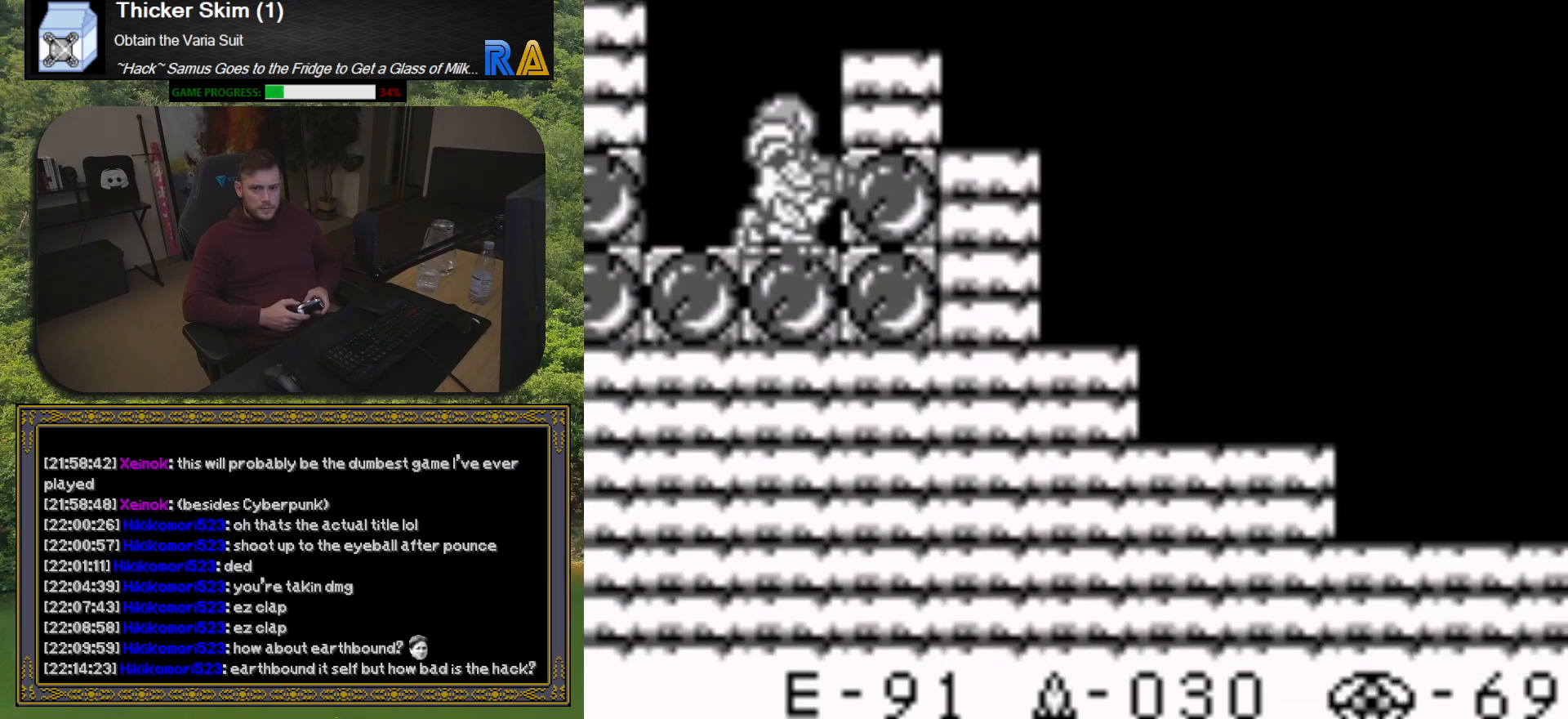
{"buttons": [], "button_events": [[33, "DPAD_LEFT", "down"], [283, "DPAD_LEFT", "up"]]}
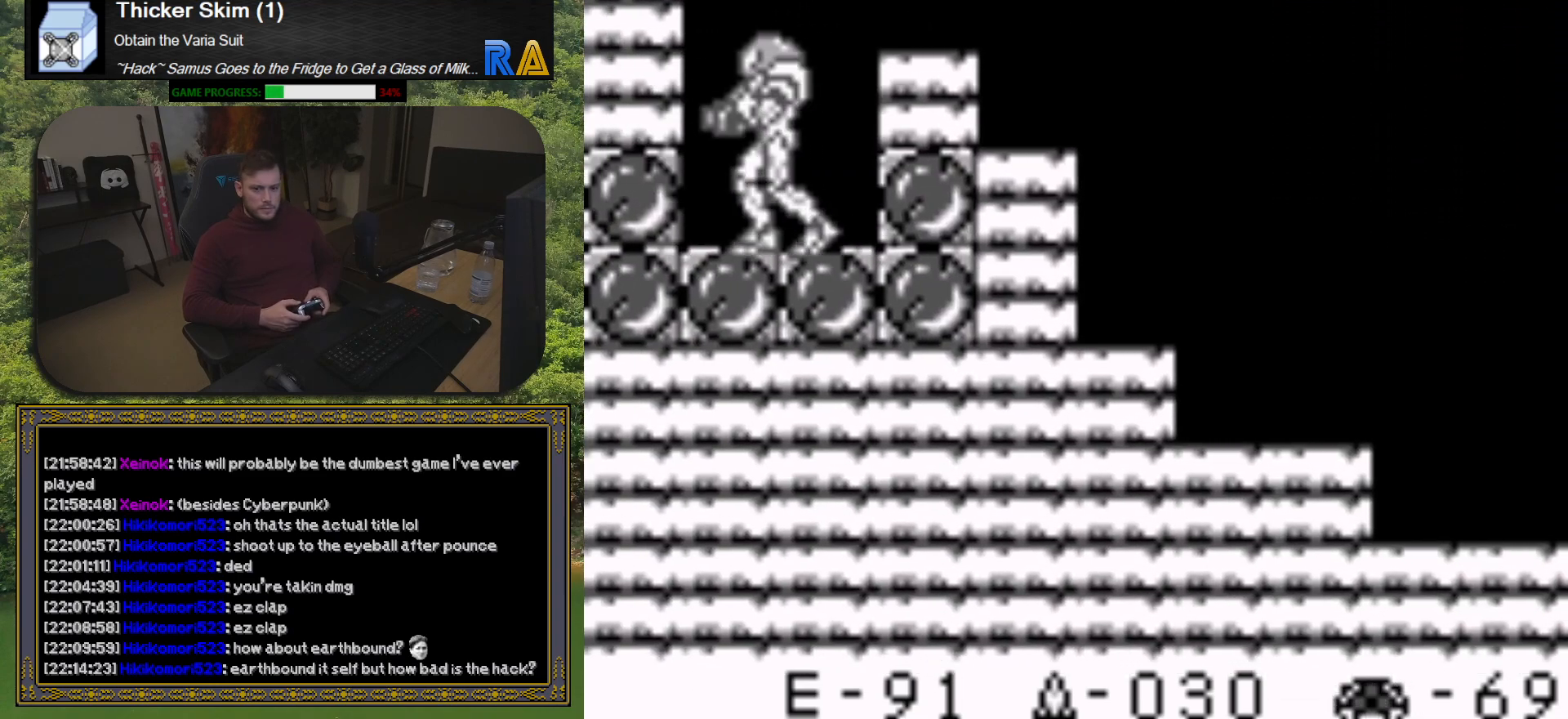
{"buttons": [], "button_events": [[100, "DPAD_DOWN", "down"], [183, "DPAD_DOWN", "up"], [283, "DPAD_DOWN", "down"], [367, "DPAD_DOWN", "up"]]}
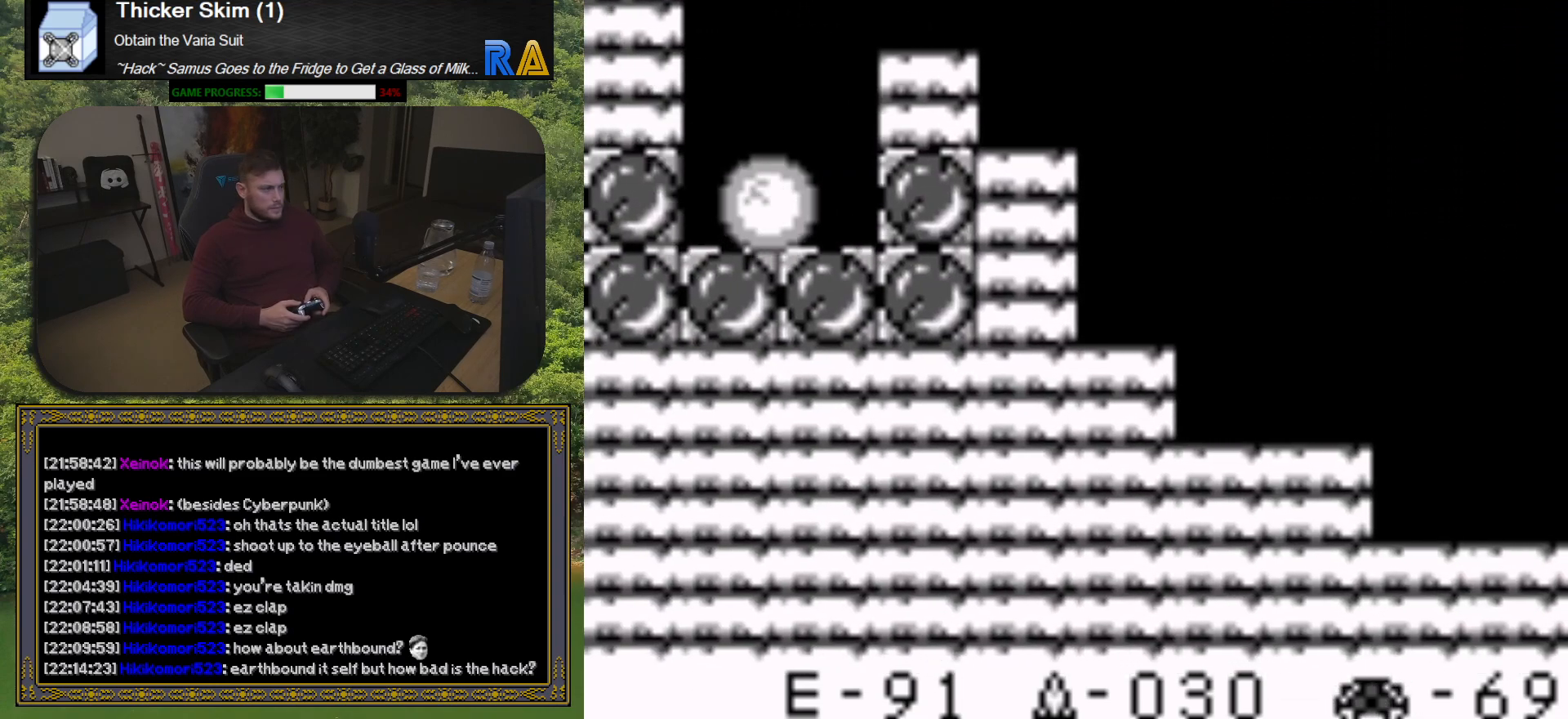
{"buttons": [], "button_events": [[167, "A", "down"], [333, "A", "up"]]}
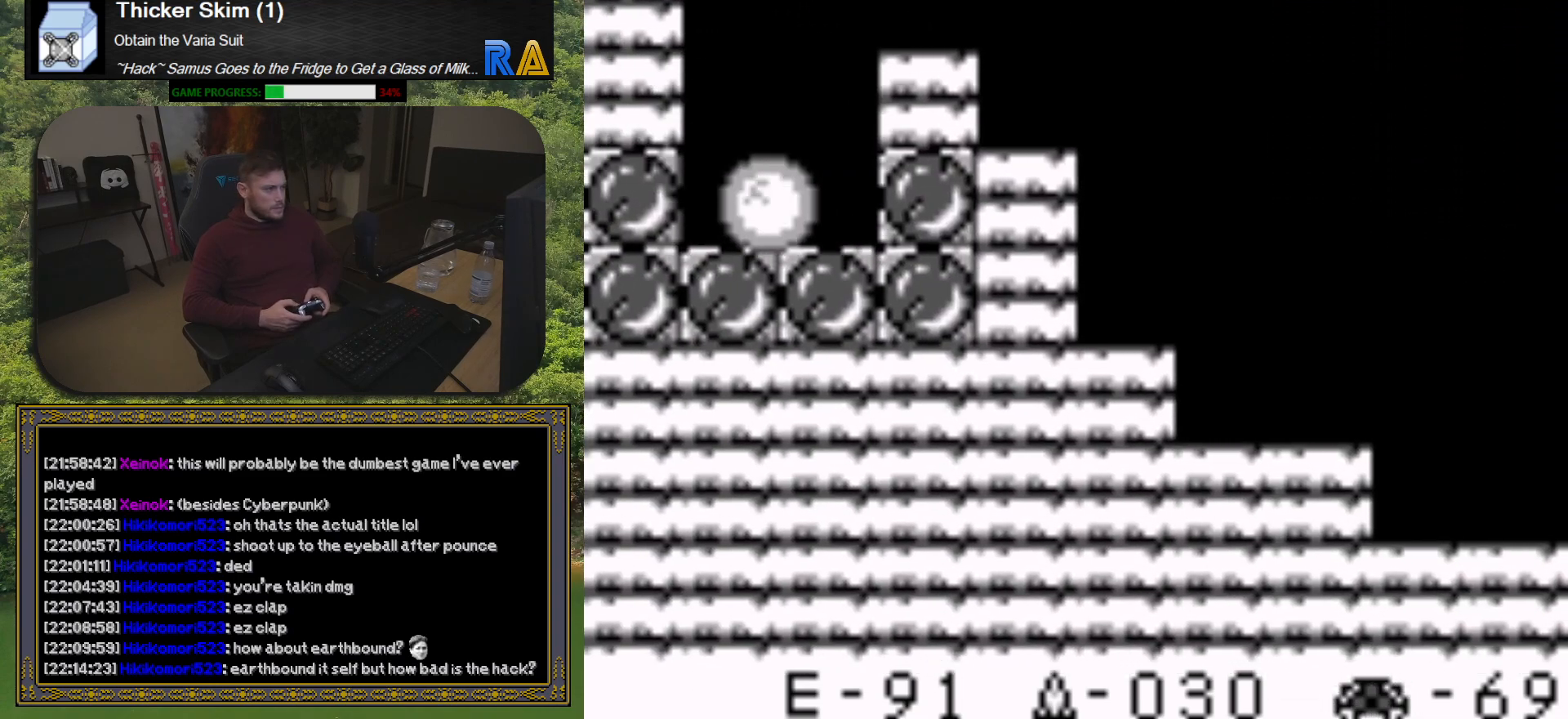
{"buttons": [], "button_events": [[167, "X", "down"], [300, "X", "up"]]}
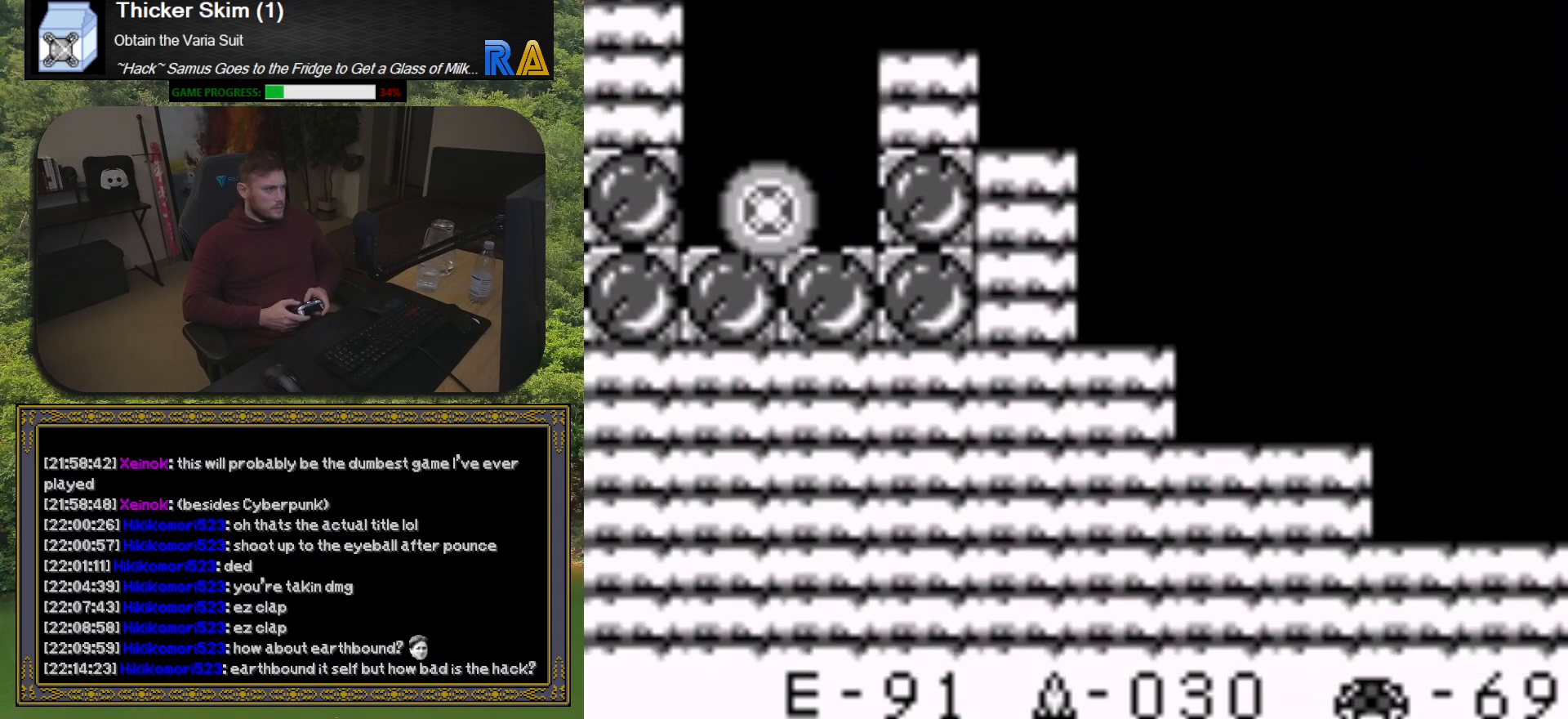
{"buttons": [], "button_events": [[217, "DPAD_LEFT", "down"], [367, "DPAD_LEFT", "up"]]}
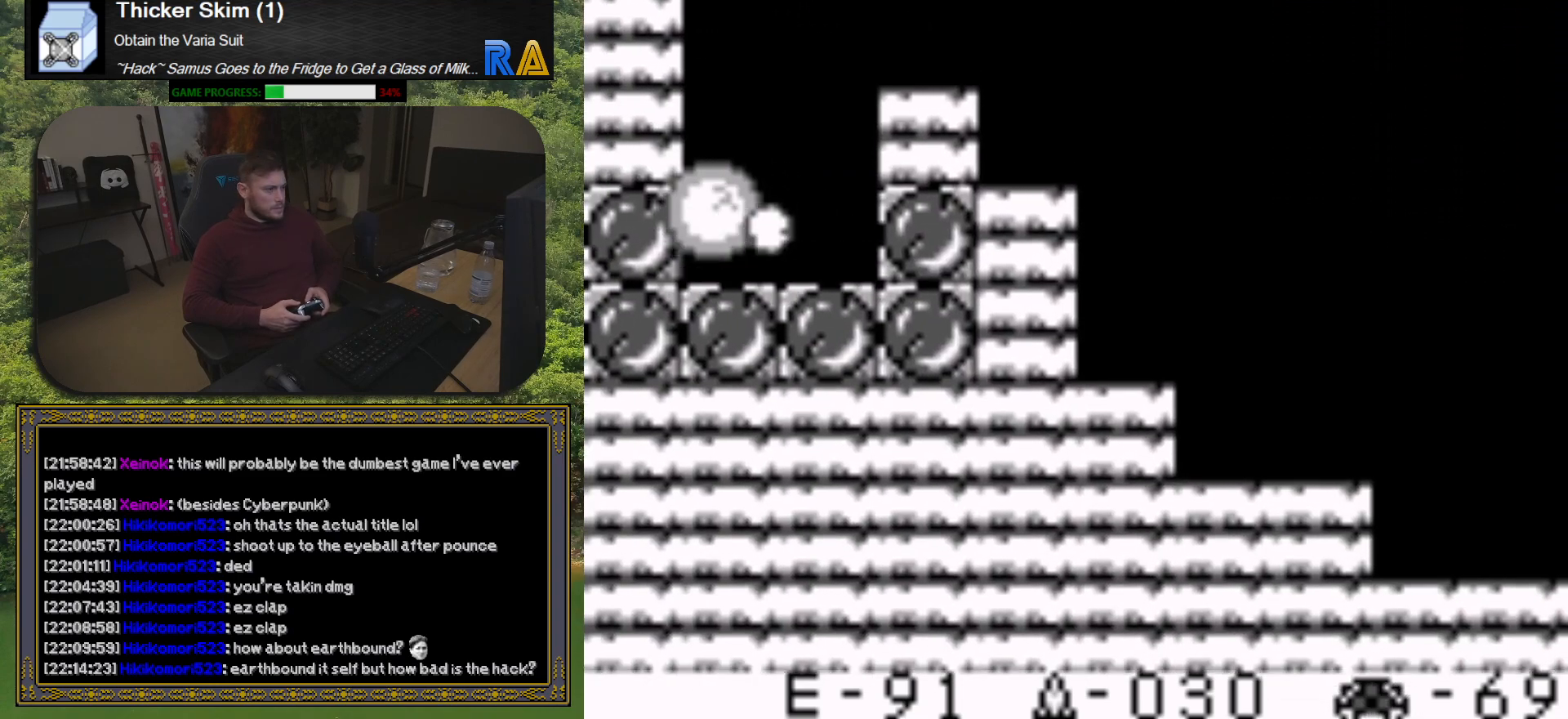
{"buttons": ["DPAD_RIGHT"], "button_events": [[500, "DPAD_RIGHT", "down"]]}
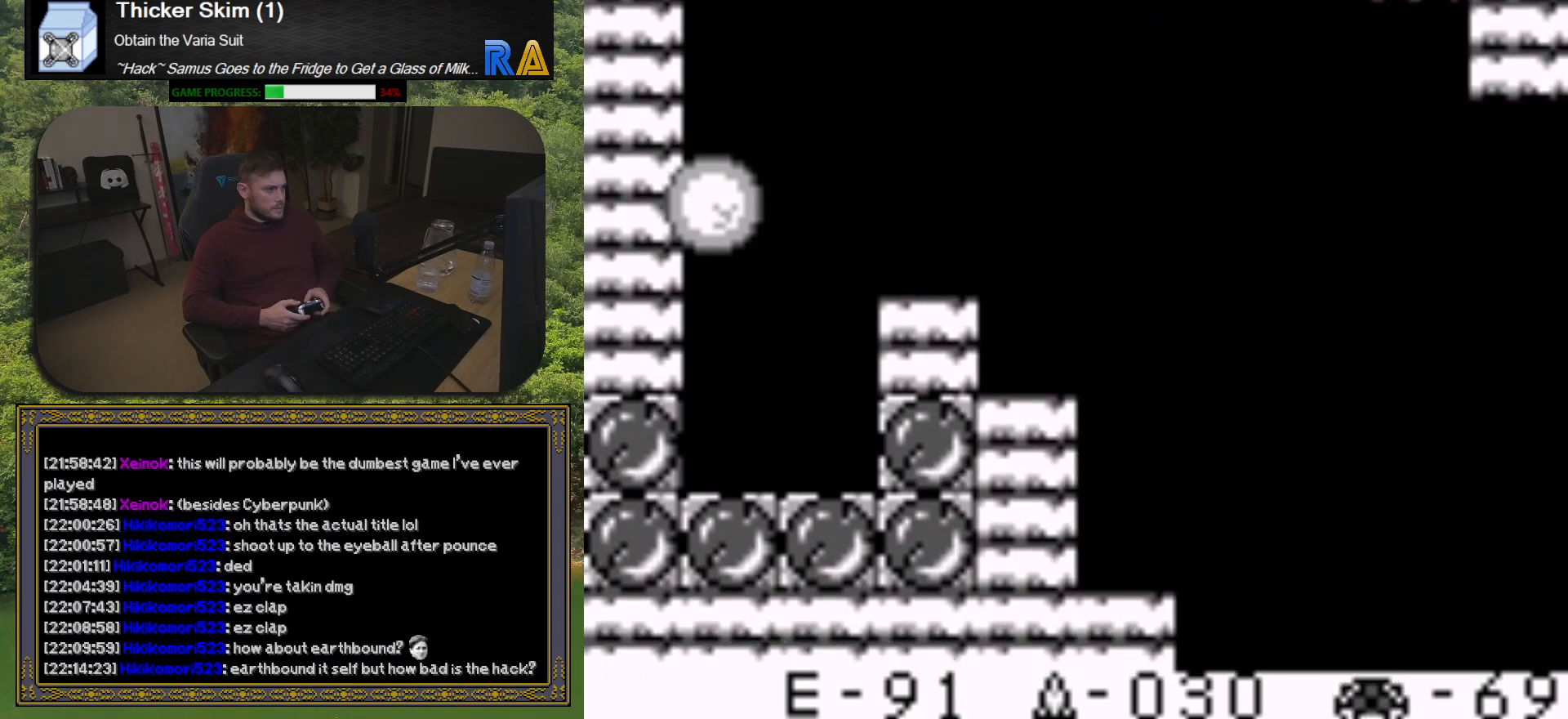
{"buttons": [], "button_events": [[317, "DPAD_RIGHT", "up"]]}
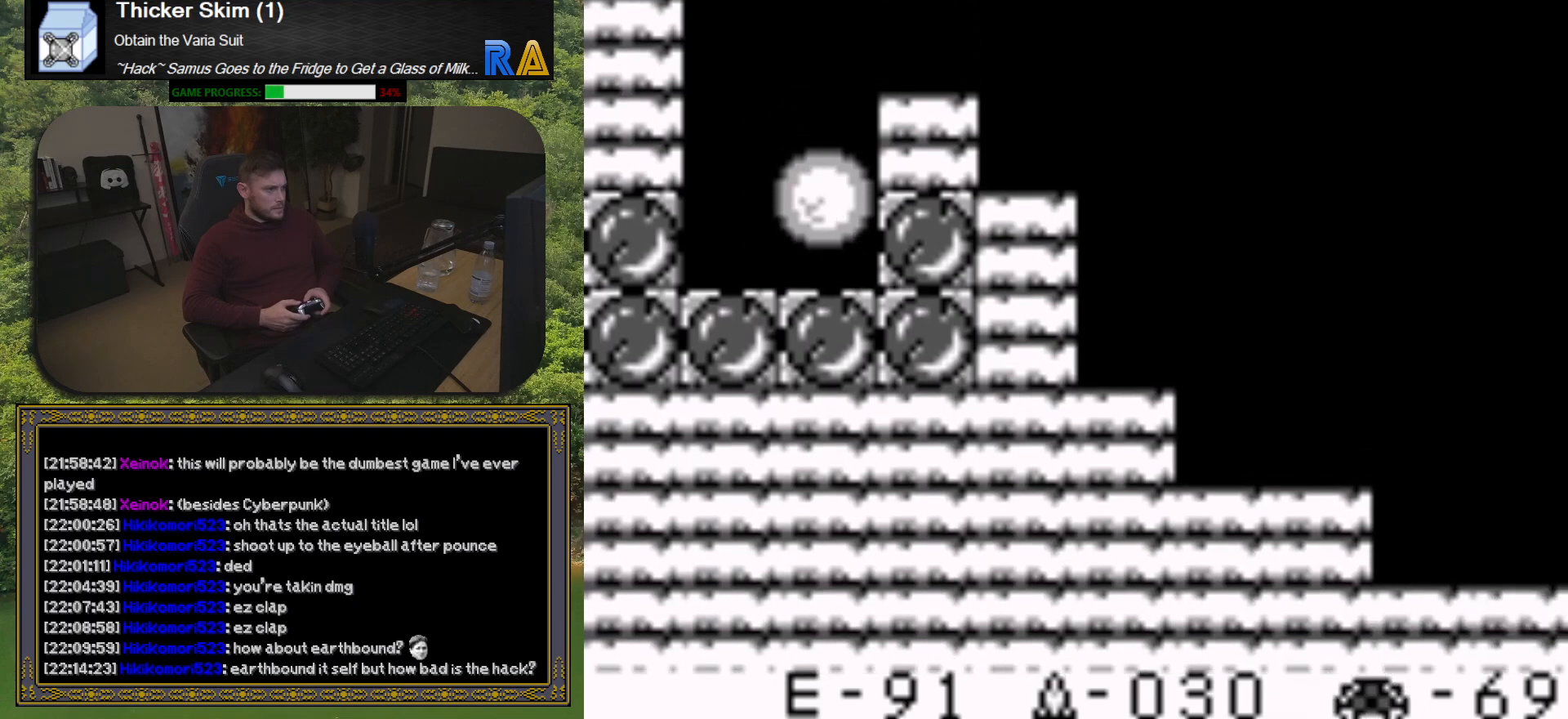
{"buttons": [], "button_events": []}
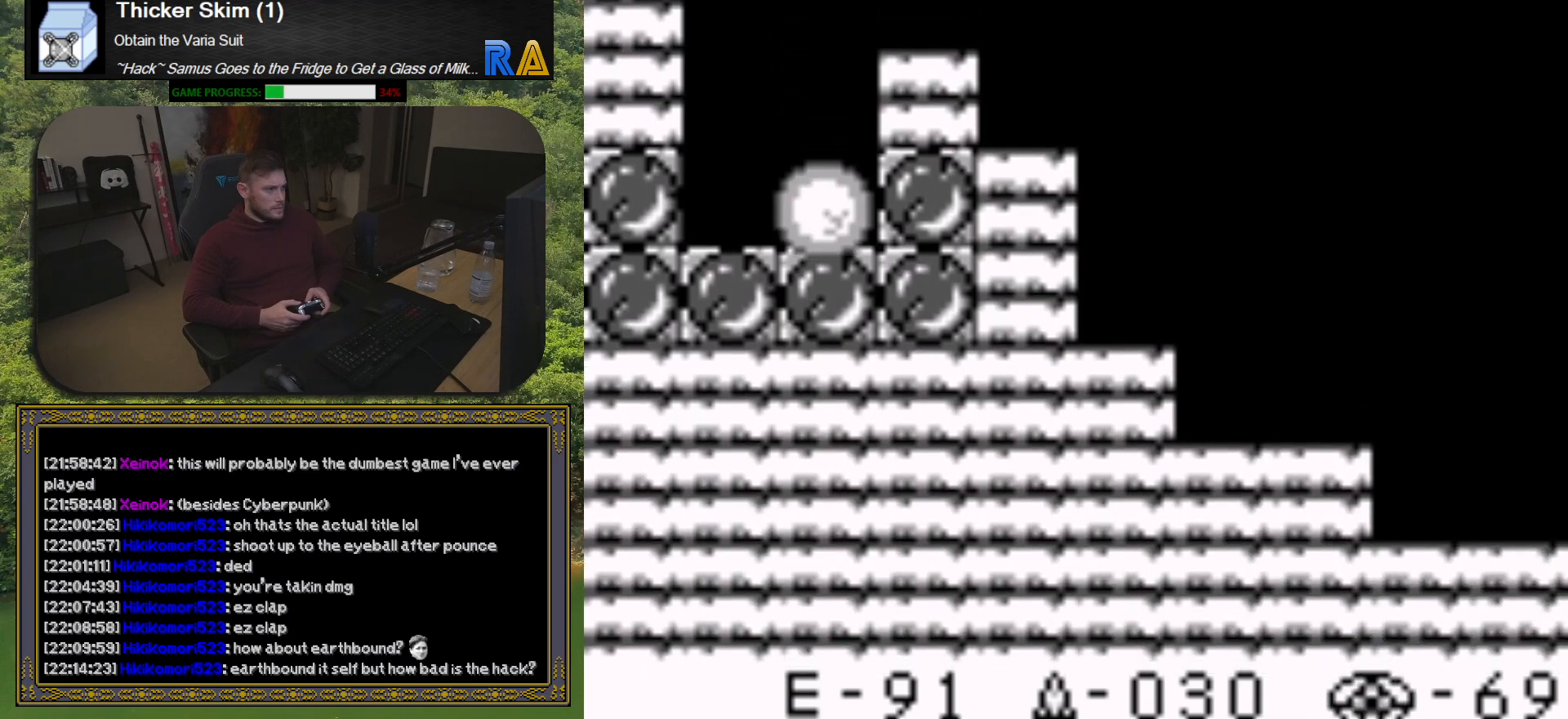
{"buttons": [], "button_events": [[50, "DPAD_LEFT", "down"], [250, "DPAD_LEFT", "up"], [350, "X", "down"], [483, "X", "up"]]}
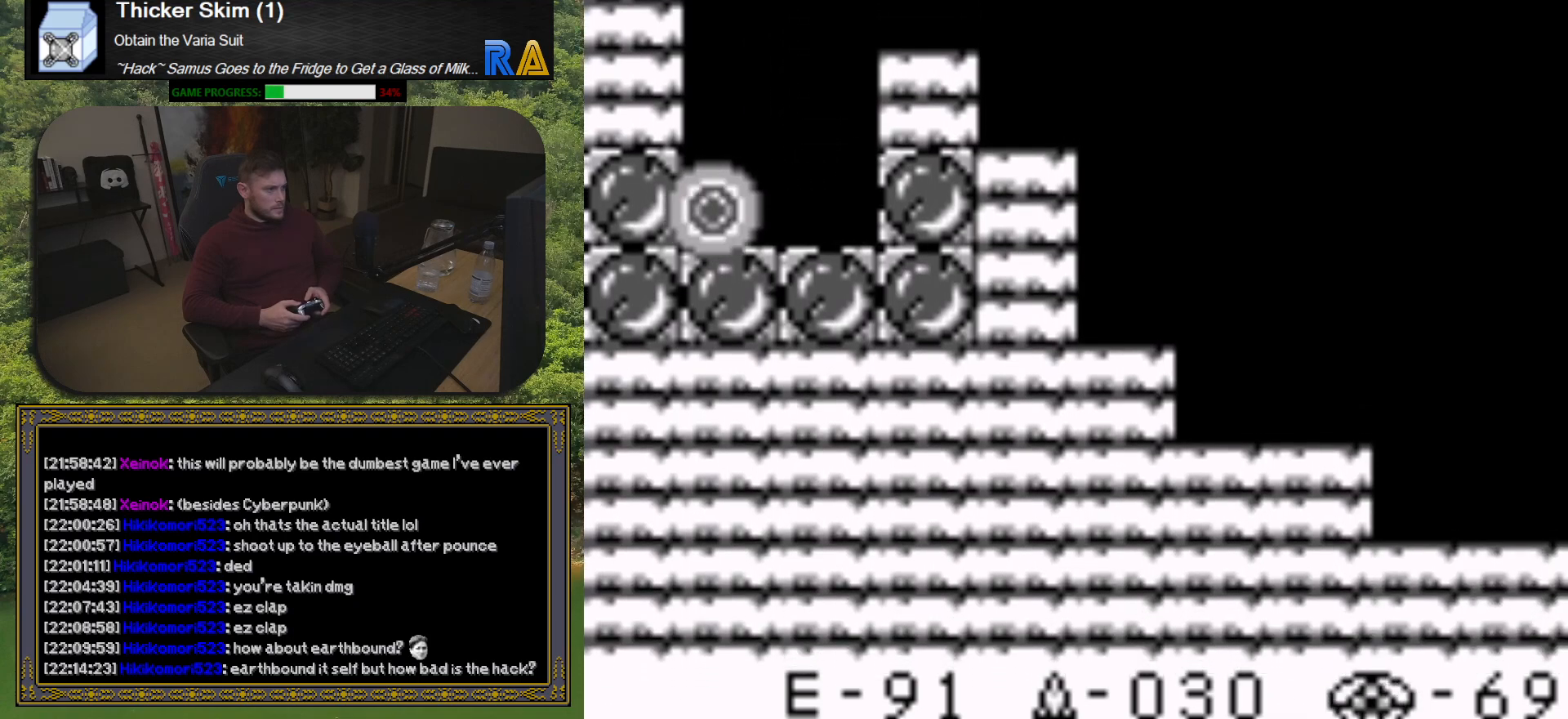
{"buttons": [], "button_events": []}
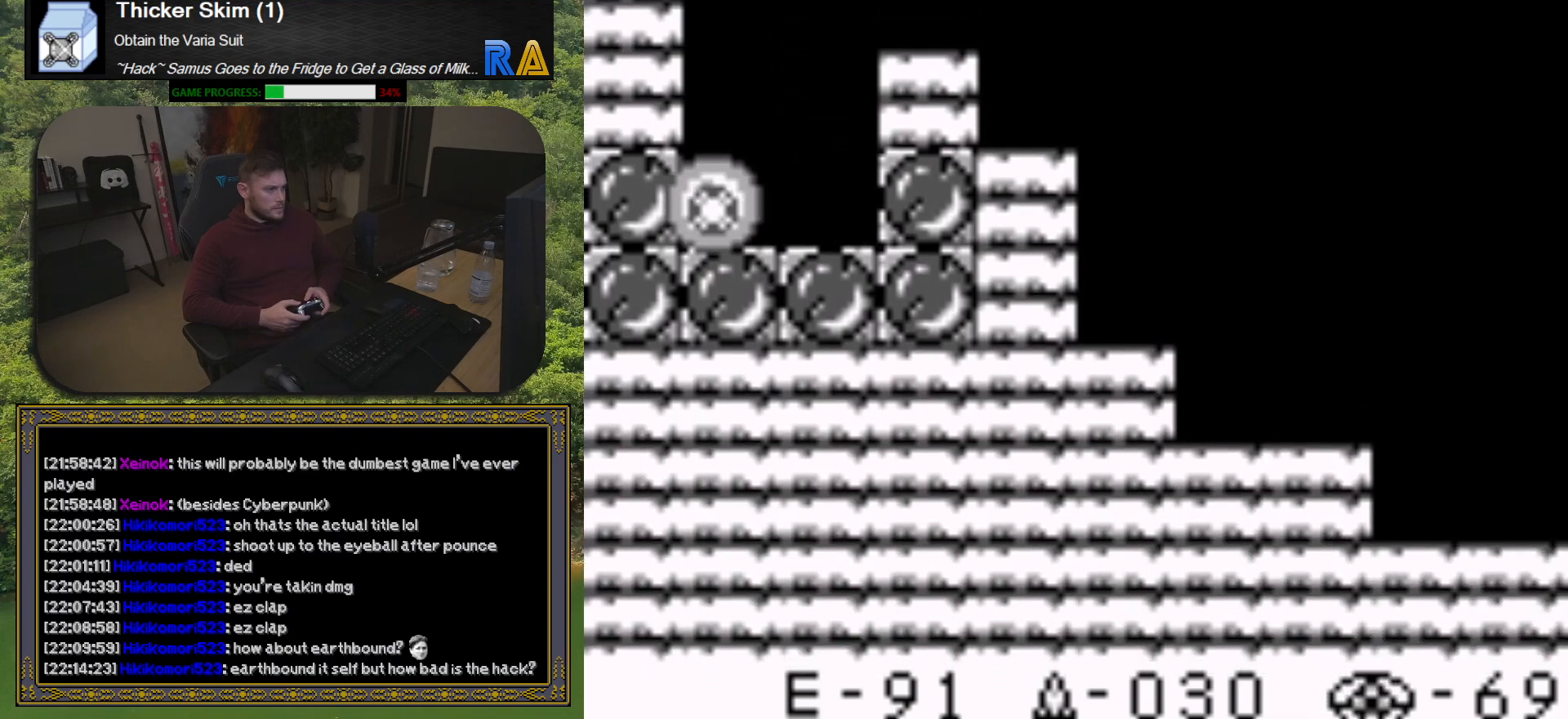
{"buttons": ["X"], "button_events": [[400, "X", "down"]]}
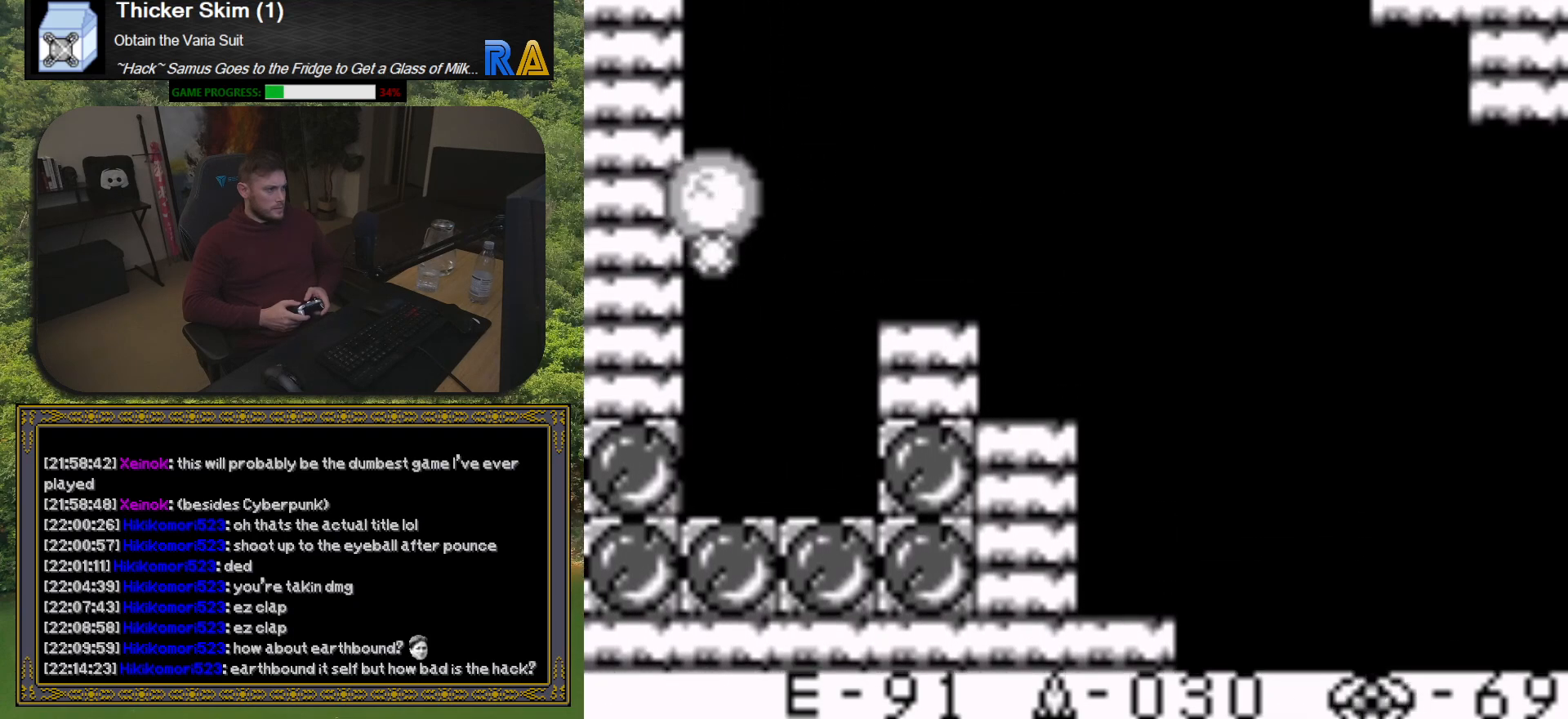
{"buttons": [], "button_events": [[67, "X", "up"], [333, "X", "down"], [450, "X", "up"]]}
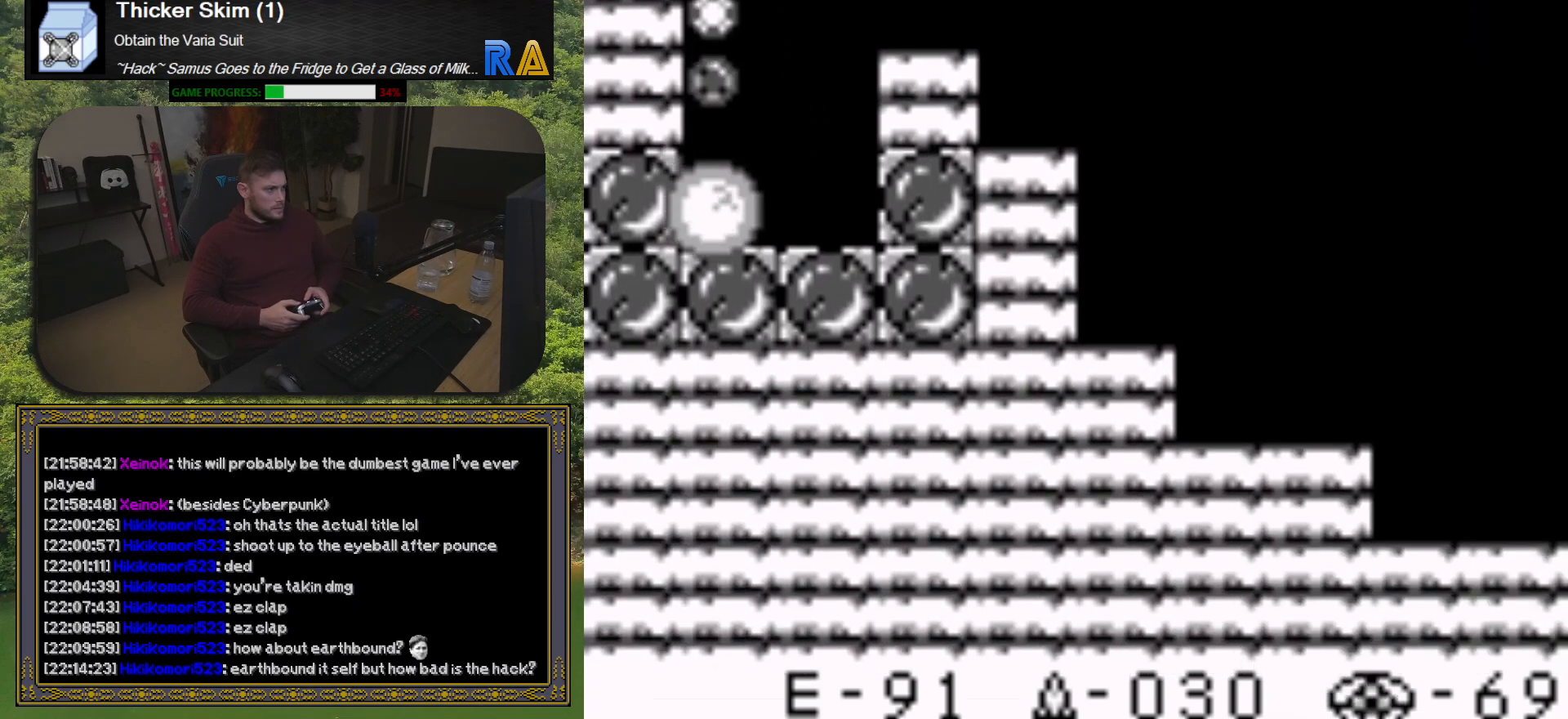
{"buttons": ["X"], "button_events": [[183, "X", "down"], [333, "X", "up"], [433, "X", "down"]]}
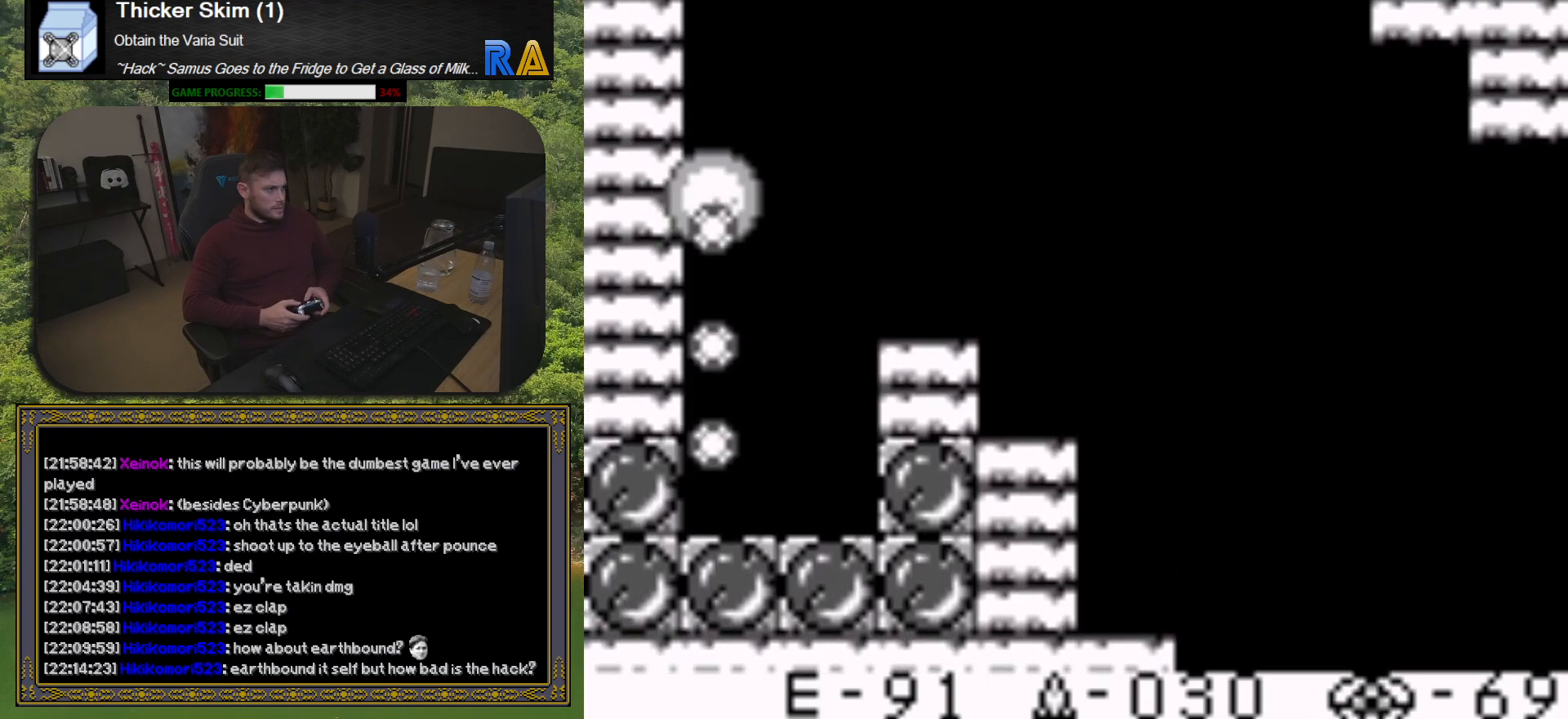
{"buttons": [], "button_events": [[83, "X", "up"], [167, "X", "down"], [283, "X", "up"], [350, "X", "down"], [450, "X", "up"]]}
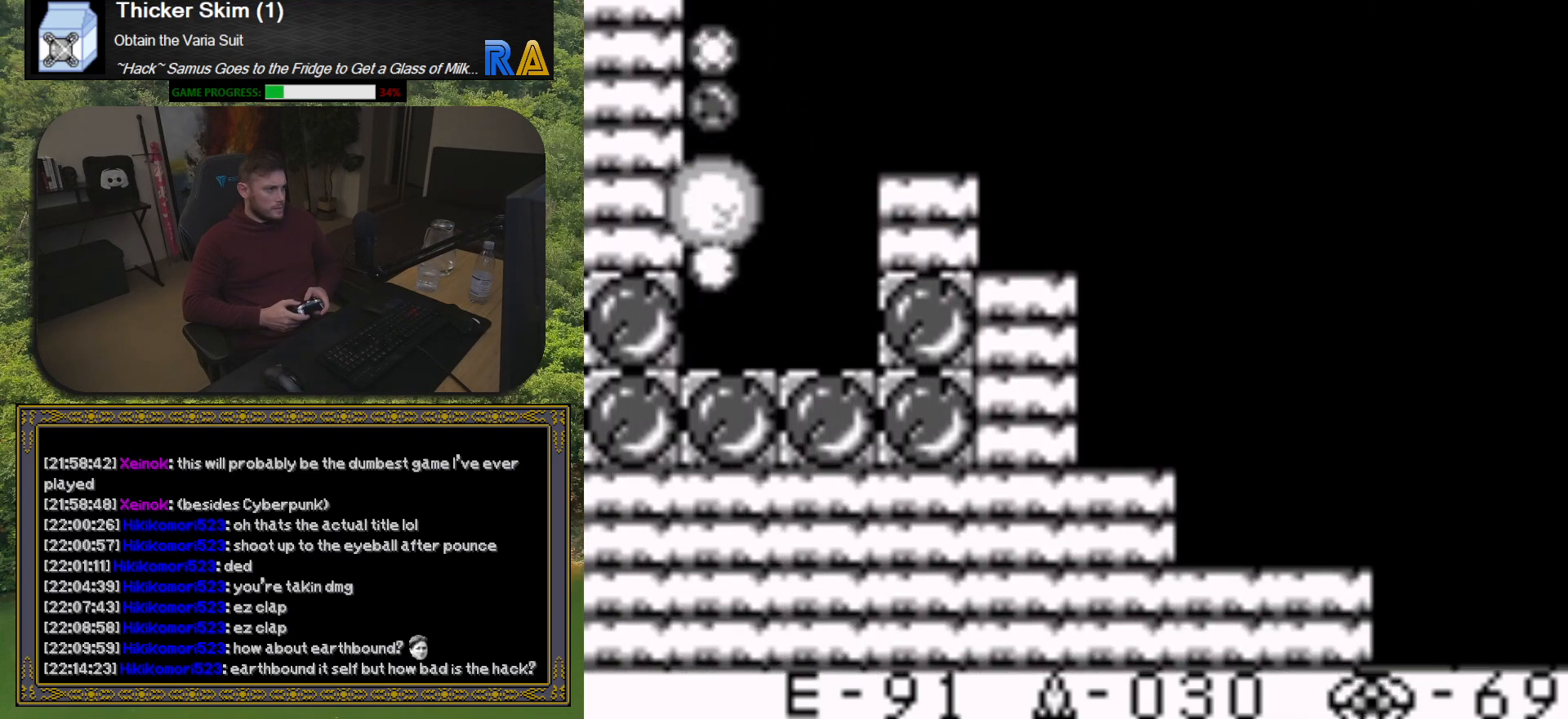
{"buttons": [], "button_events": [[33, "X", "down"], [117, "X", "up"], [200, "X", "down"], [300, "X", "up"], [383, "X", "down"], [450, "X", "up"]]}
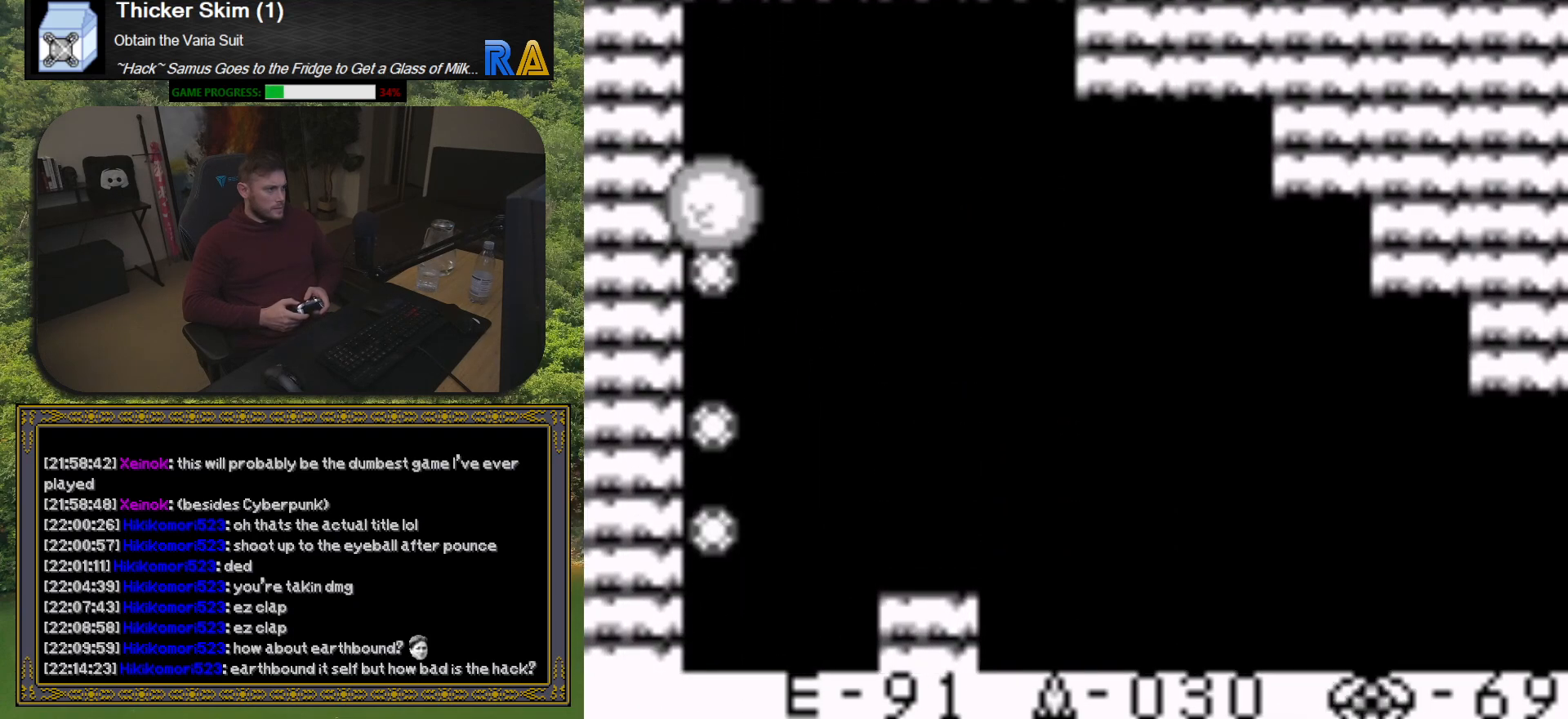
{"buttons": [], "button_events": [[50, "X", "down"], [117, "X", "up"], [200, "X", "down"], [267, "X", "up"], [367, "X", "down"], [450, "X", "up"]]}
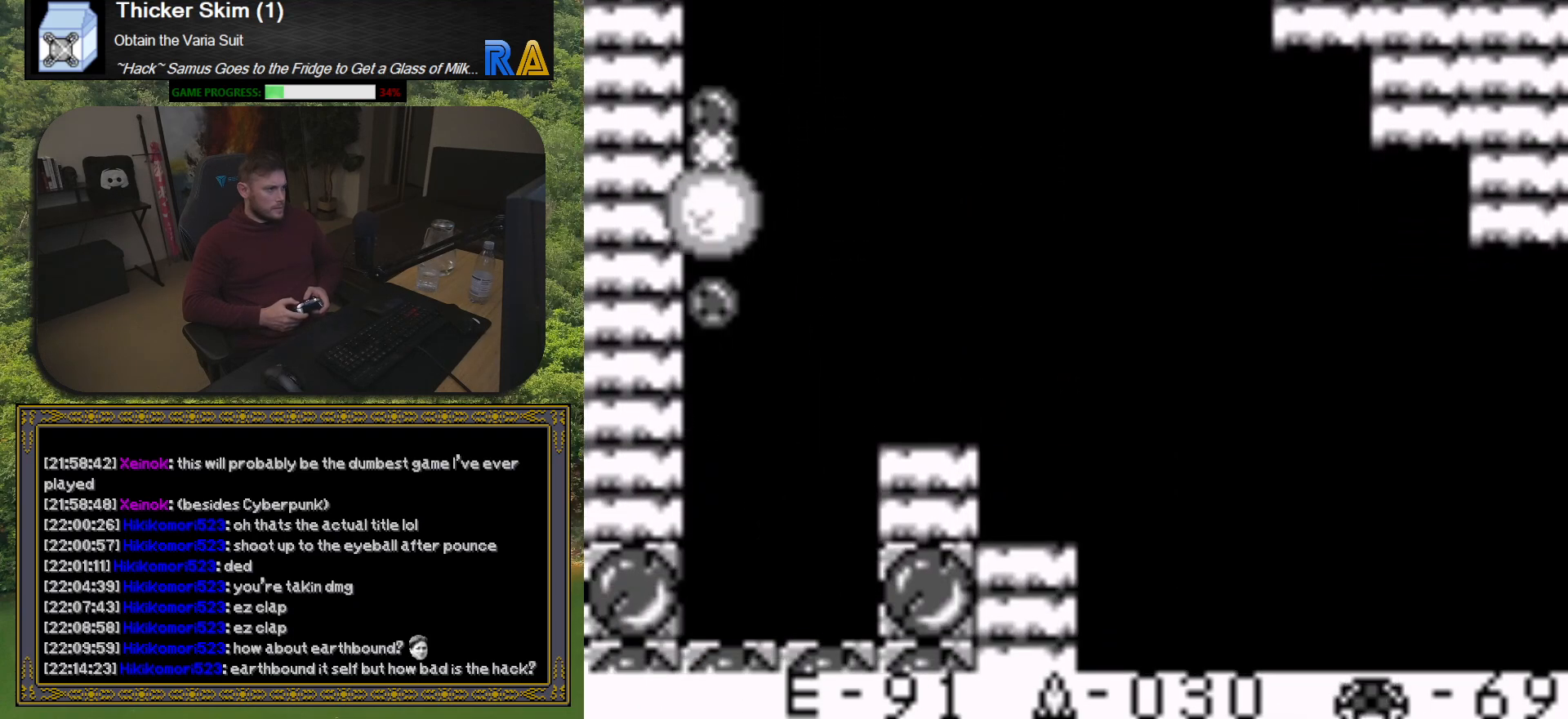
{"buttons": [], "button_events": [[33, "X", "down"], [117, "X", "up"], [200, "X", "down"], [283, "X", "up"], [383, "X", "down"], [483, "X", "up"]]}
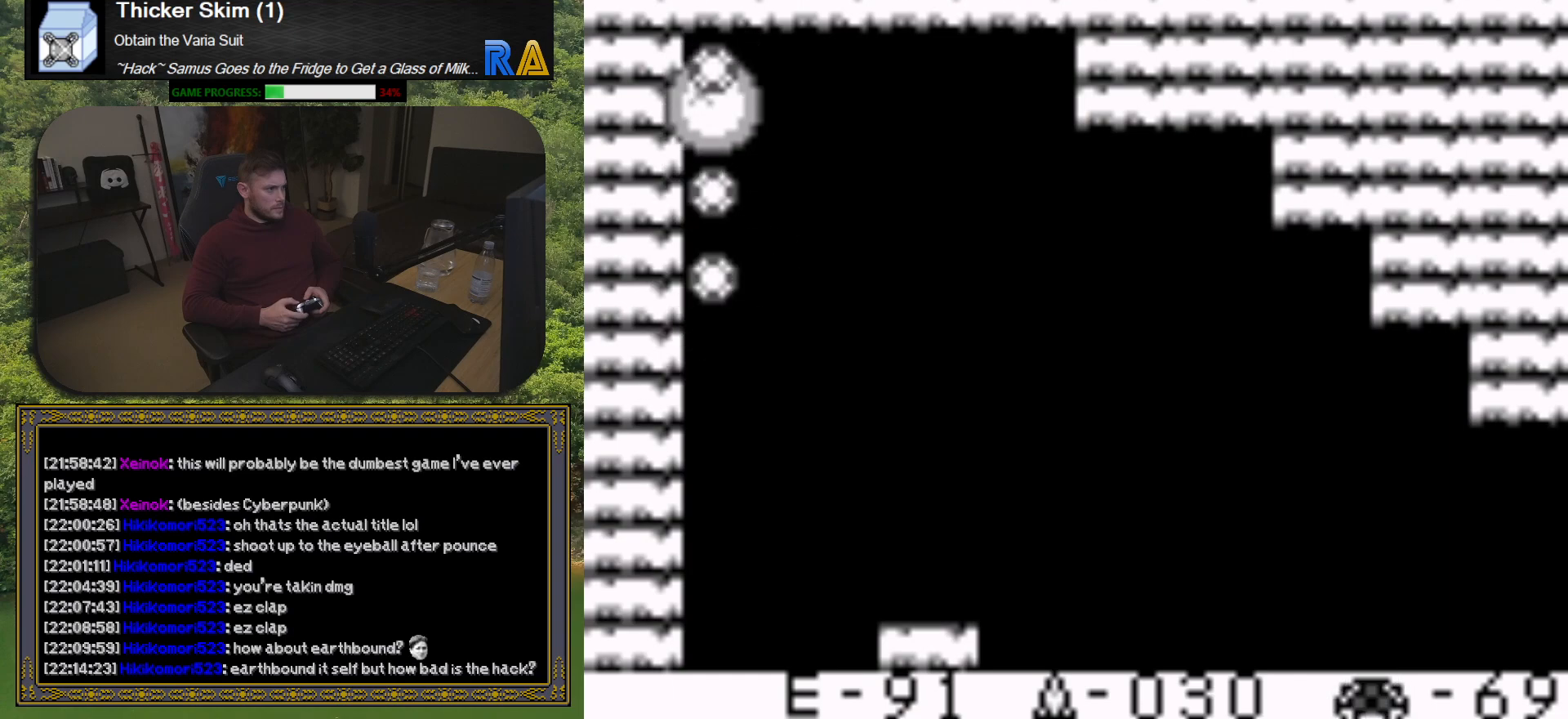
{"buttons": ["X"], "button_events": [[50, "X", "down"], [150, "X", "up"], [233, "X", "down"], [333, "X", "up"], [417, "X", "down"]]}
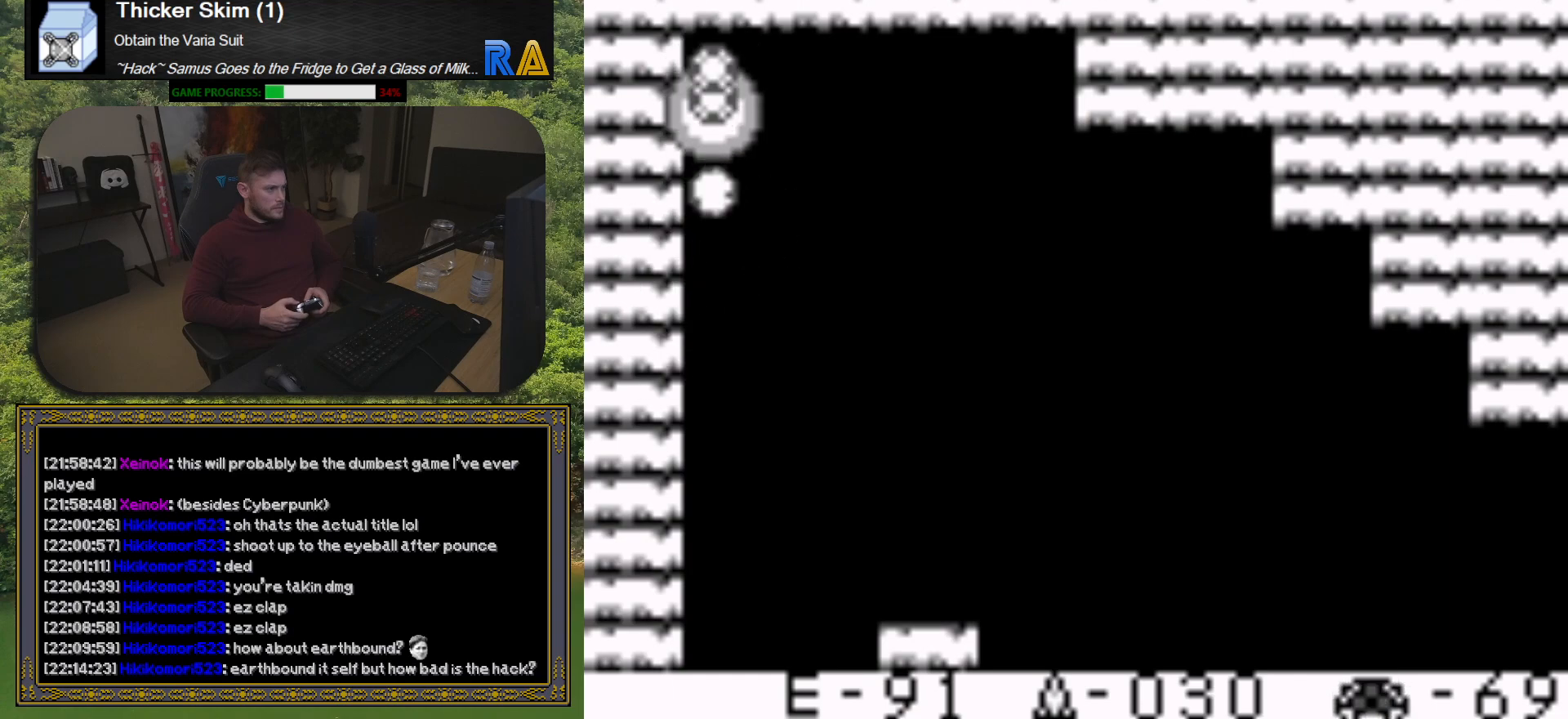
{"buttons": ["X", "DPAD_RIGHT"], "button_events": [[17, "X", "up"], [50, "DPAD_RIGHT", "down"], [83, "X", "down"], [200, "X", "up"], [267, "X", "down"], [383, "X", "up"], [467, "X", "down"]]}
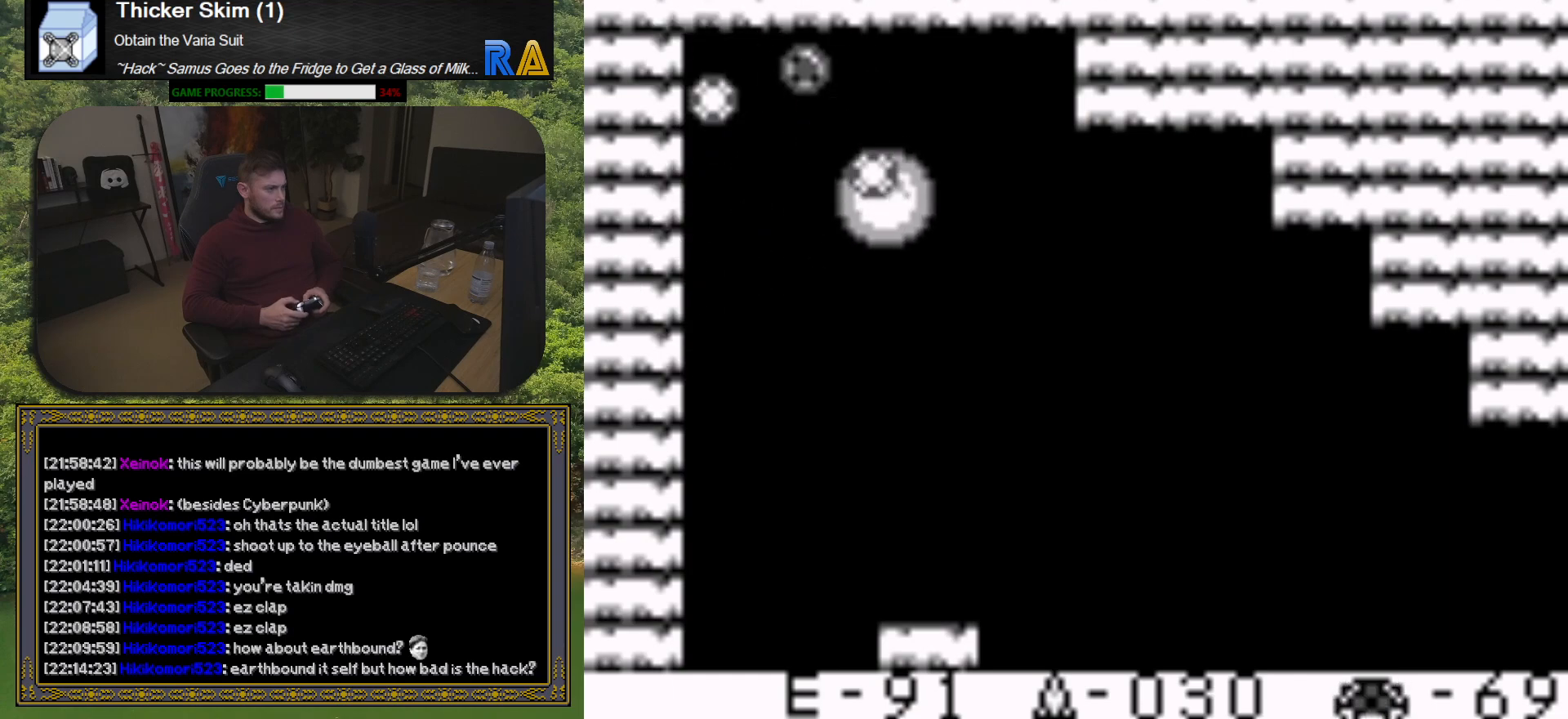
{"buttons": ["DPAD_RIGHT"], "button_events": [[67, "X", "up"], [283, "X", "down"], [383, "X", "up"]]}
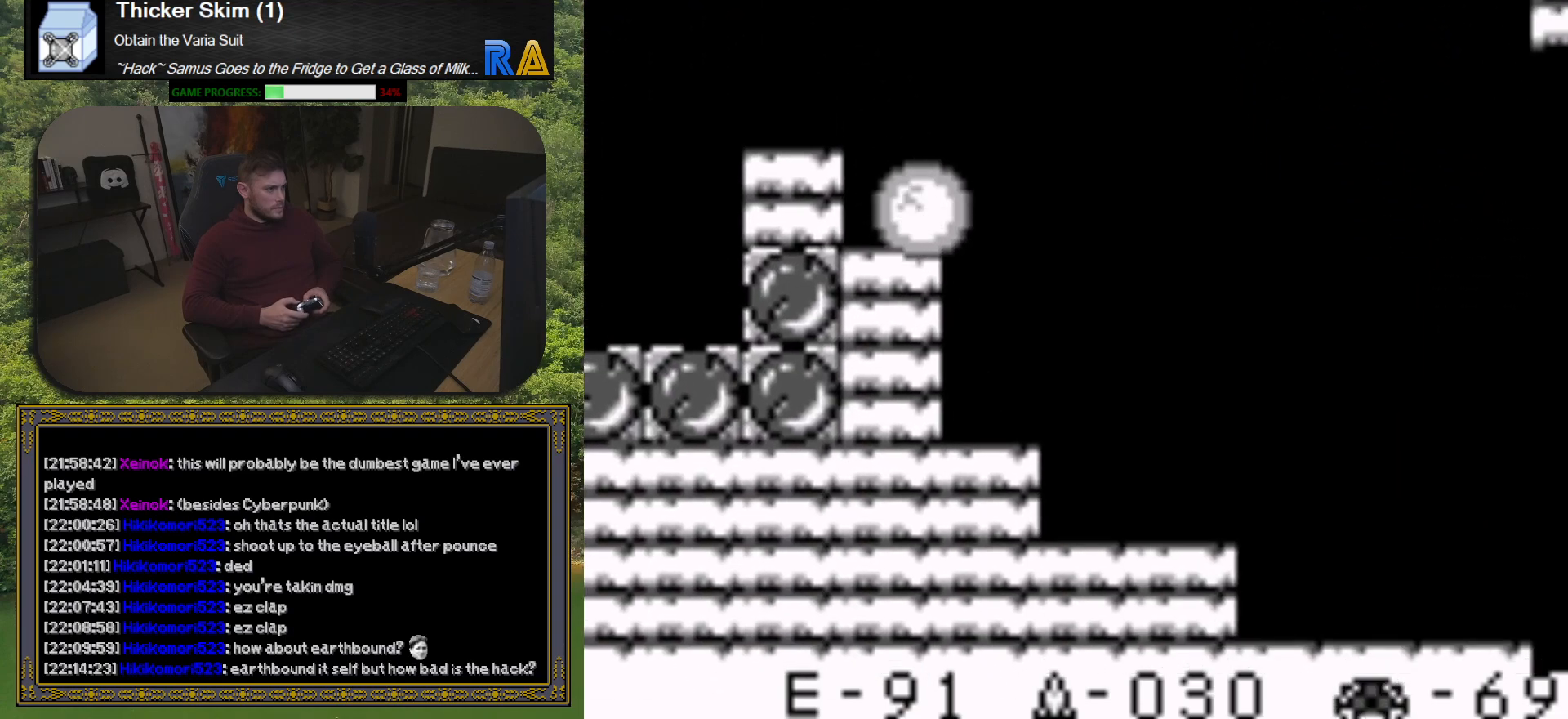
{"buttons": ["DPAD_RIGHT"], "button_events": [[33, "X", "down"], [117, "X", "up"]]}
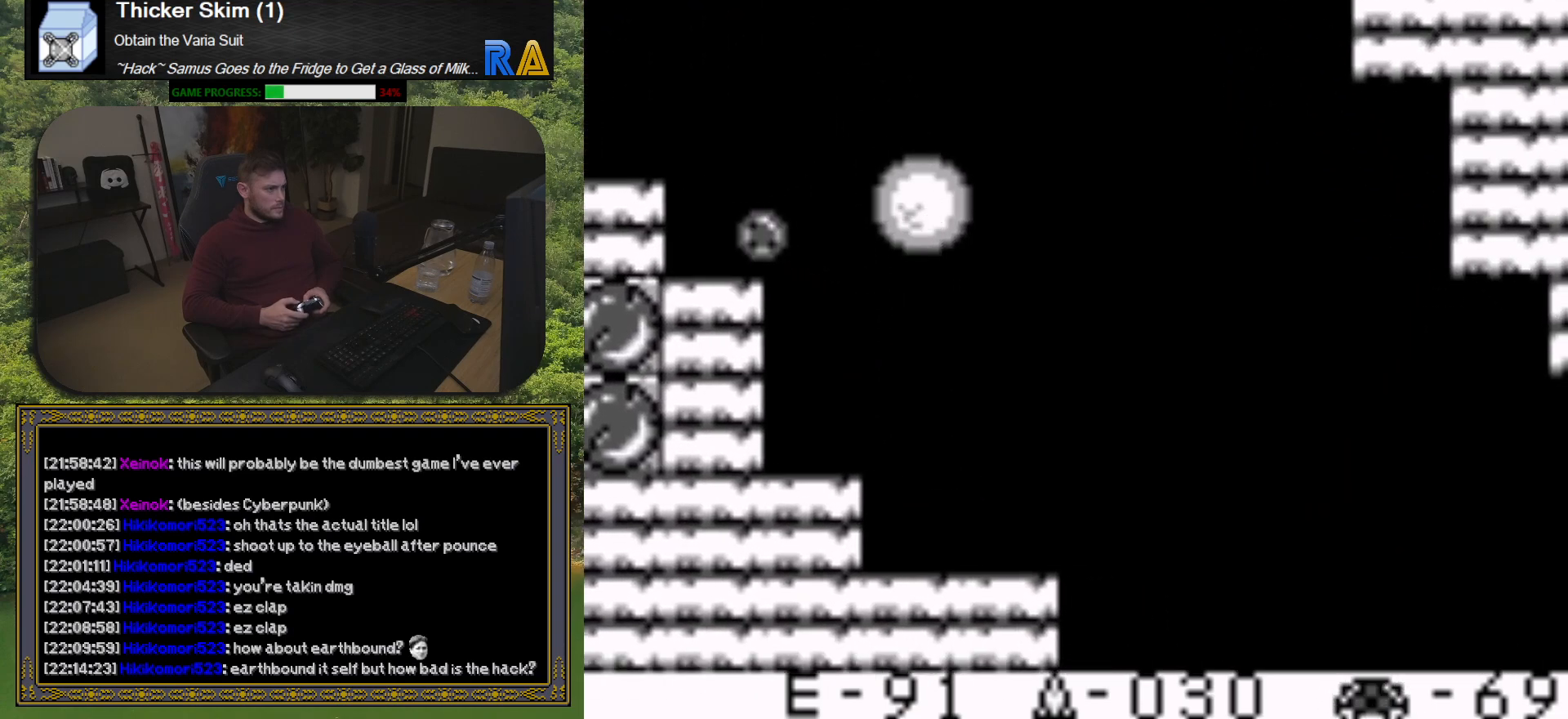
{"buttons": ["DPAD_RIGHT"], "button_events": []}
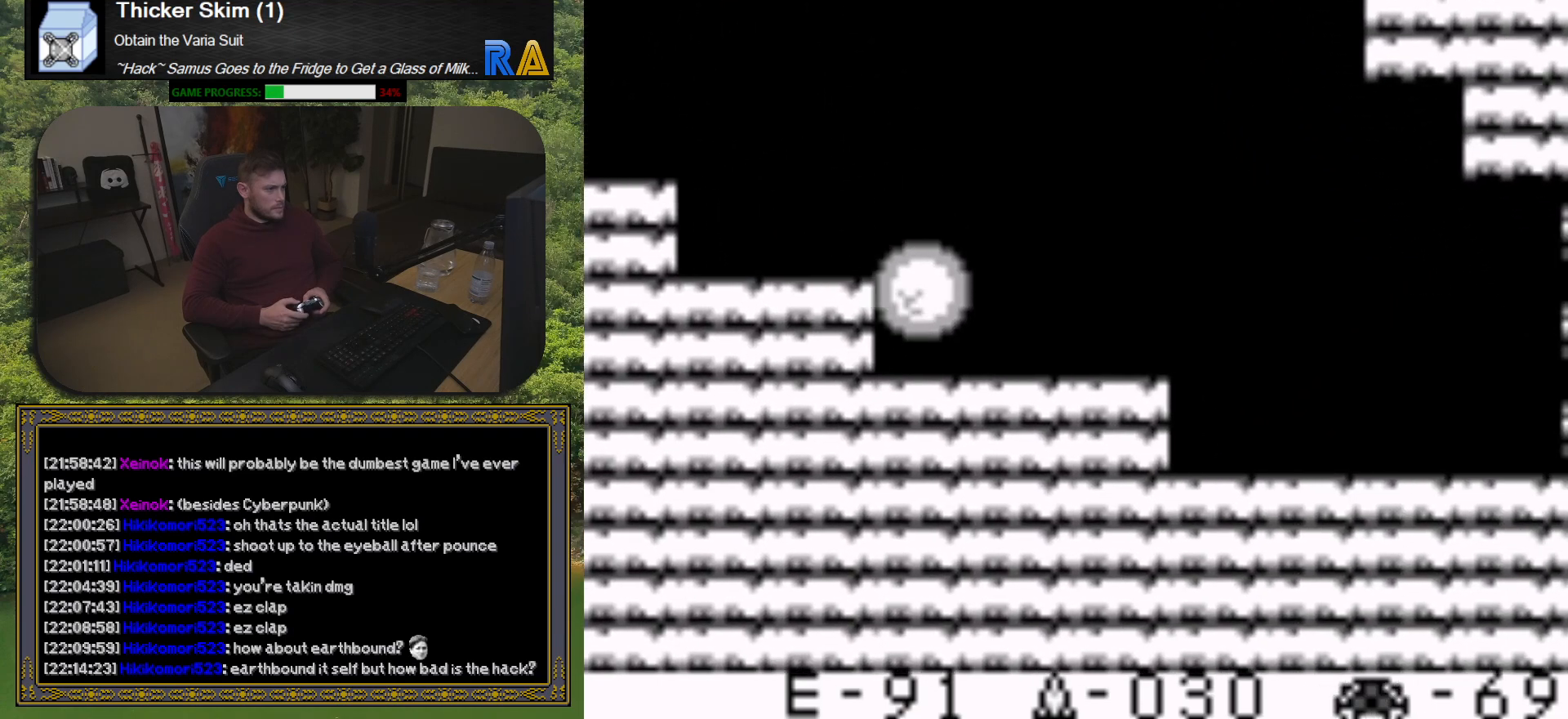
{"buttons": ["DPAD_RIGHT"], "button_events": [[133, "X", "down"], [217, "X", "up"]]}
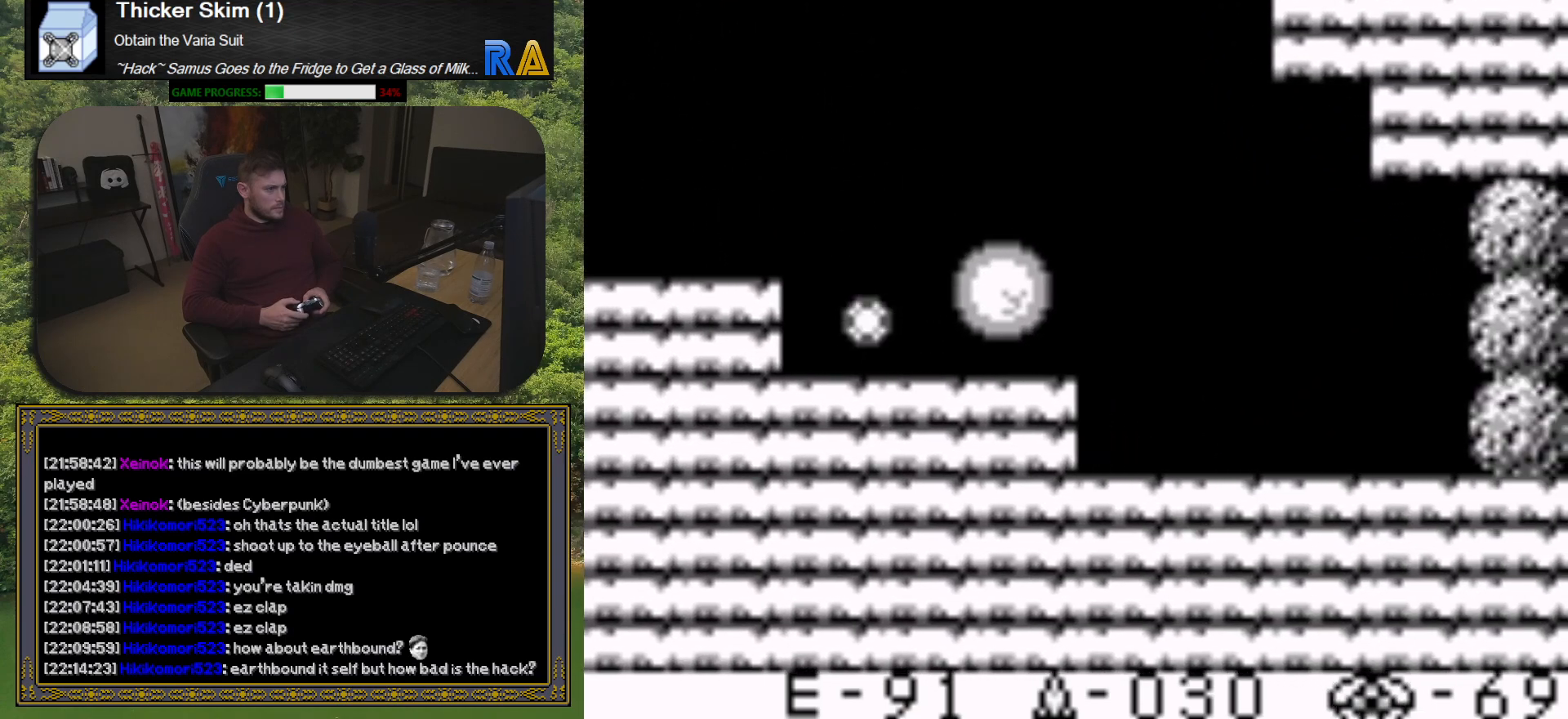
{"buttons": ["DPAD_RIGHT"], "button_events": []}
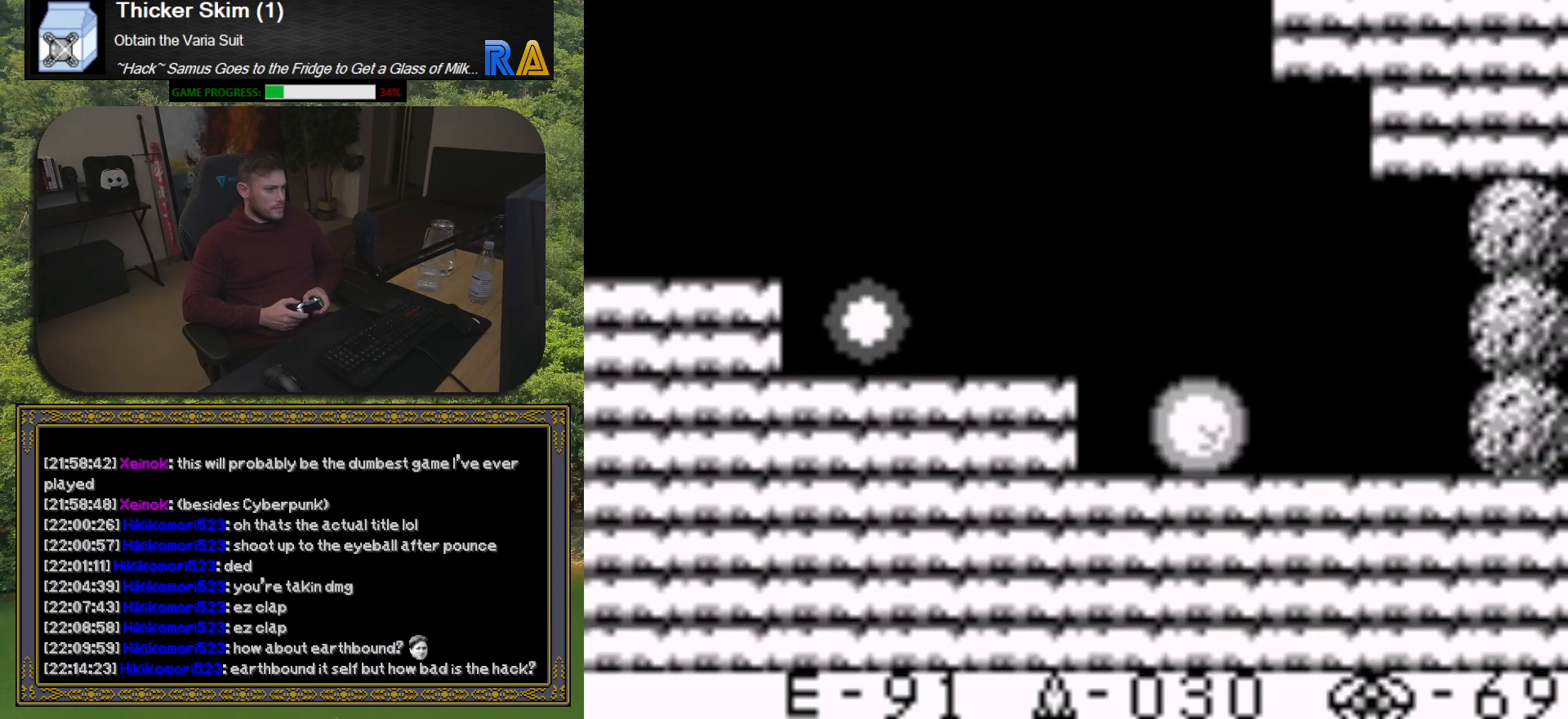
{"buttons": ["DPAD_RIGHT"], "button_events": [[67, "X", "down"], [133, "X", "up"], [417, "X", "down"], [500, "X", "up"]]}